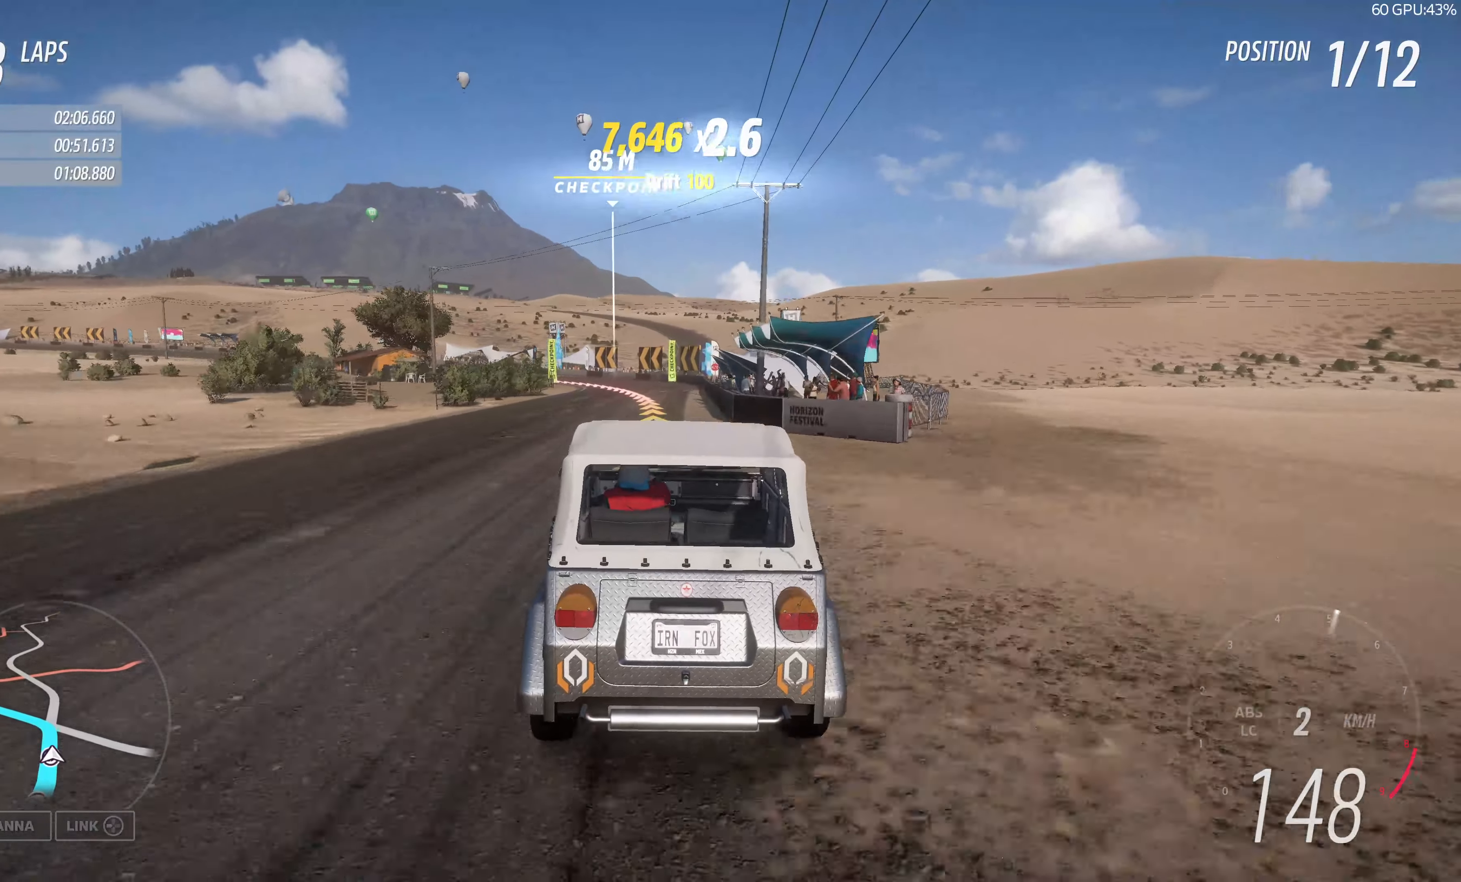
Gameplay with a controller (PlayStation layout); each line is a JSON object with the inputs held at the frame after it. "events" lists button and stick changes between this image and that frame as [ms after this image, input, new state], when the widget could be followed in between.
{"buttons": ["R2"], "left_stick": "up-right", "right_stick": "center", "events": [[100, "left_stick", "center"], [250, "left_stick", "up-left"], [433, "R2", "down"], [450, "left_stick", "up-right"]]}
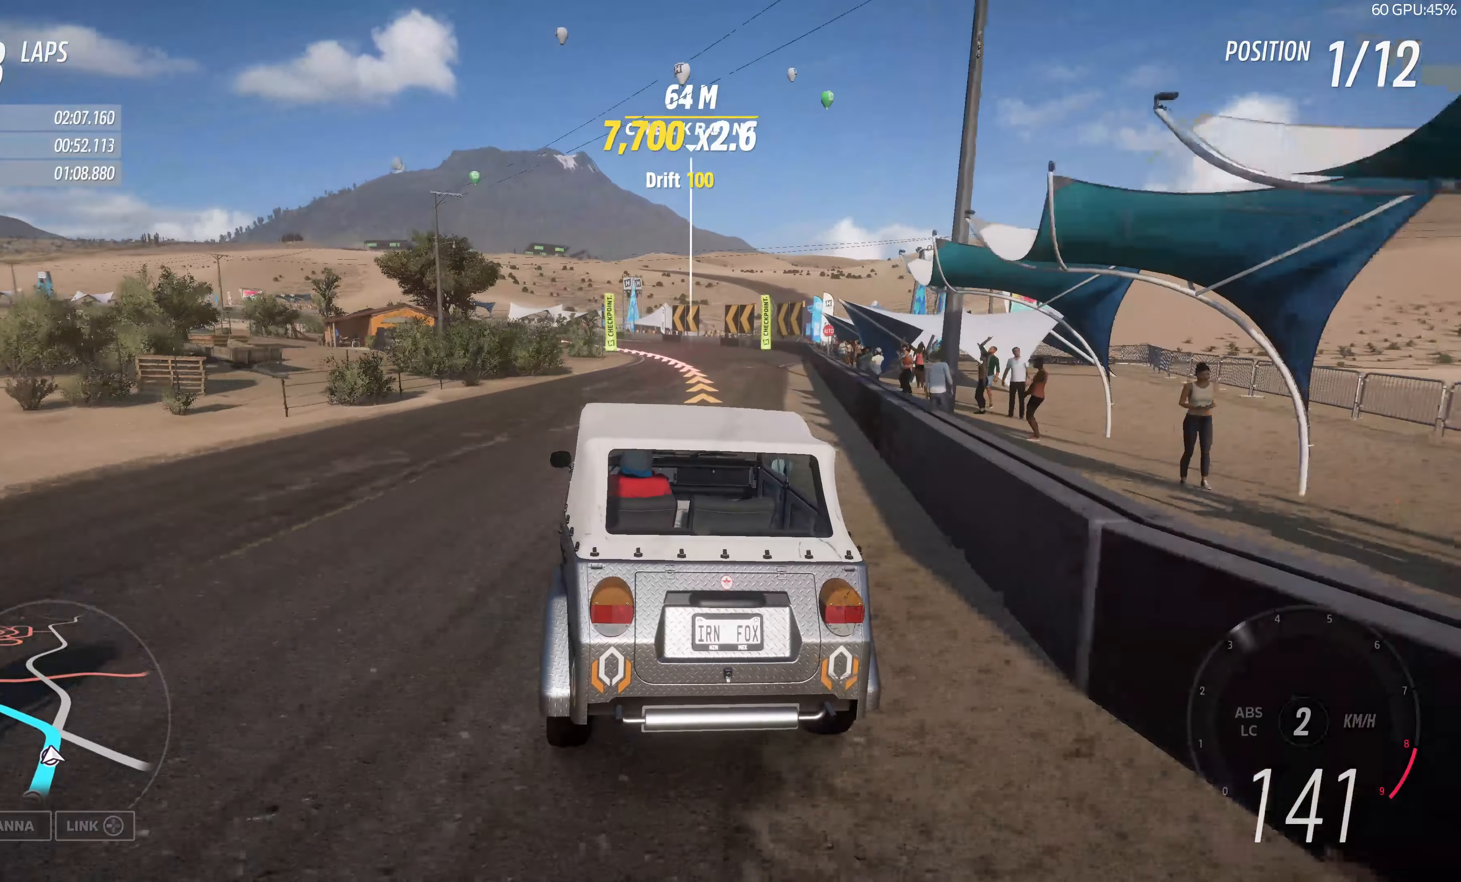
{"buttons": [], "left_stick": "up", "right_stick": "center", "events": [[100, "left_stick", "up"], [316, "R2", "up"]]}
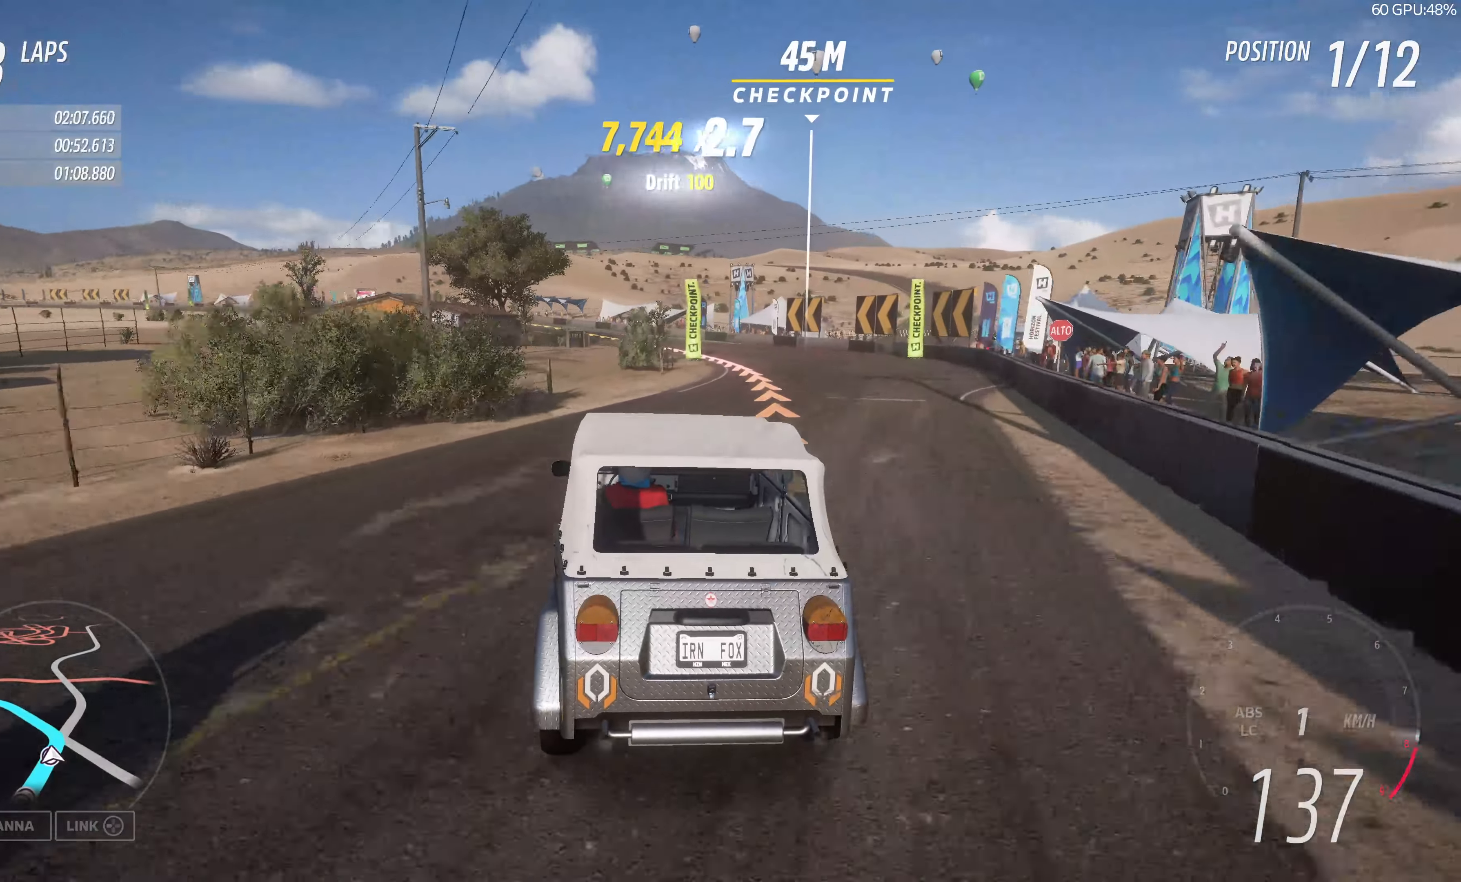
{"buttons": ["R2"], "left_stick": "up-left", "right_stick": "center", "events": [[216, "R2", "down"], [366, "left_stick", "up-left"]]}
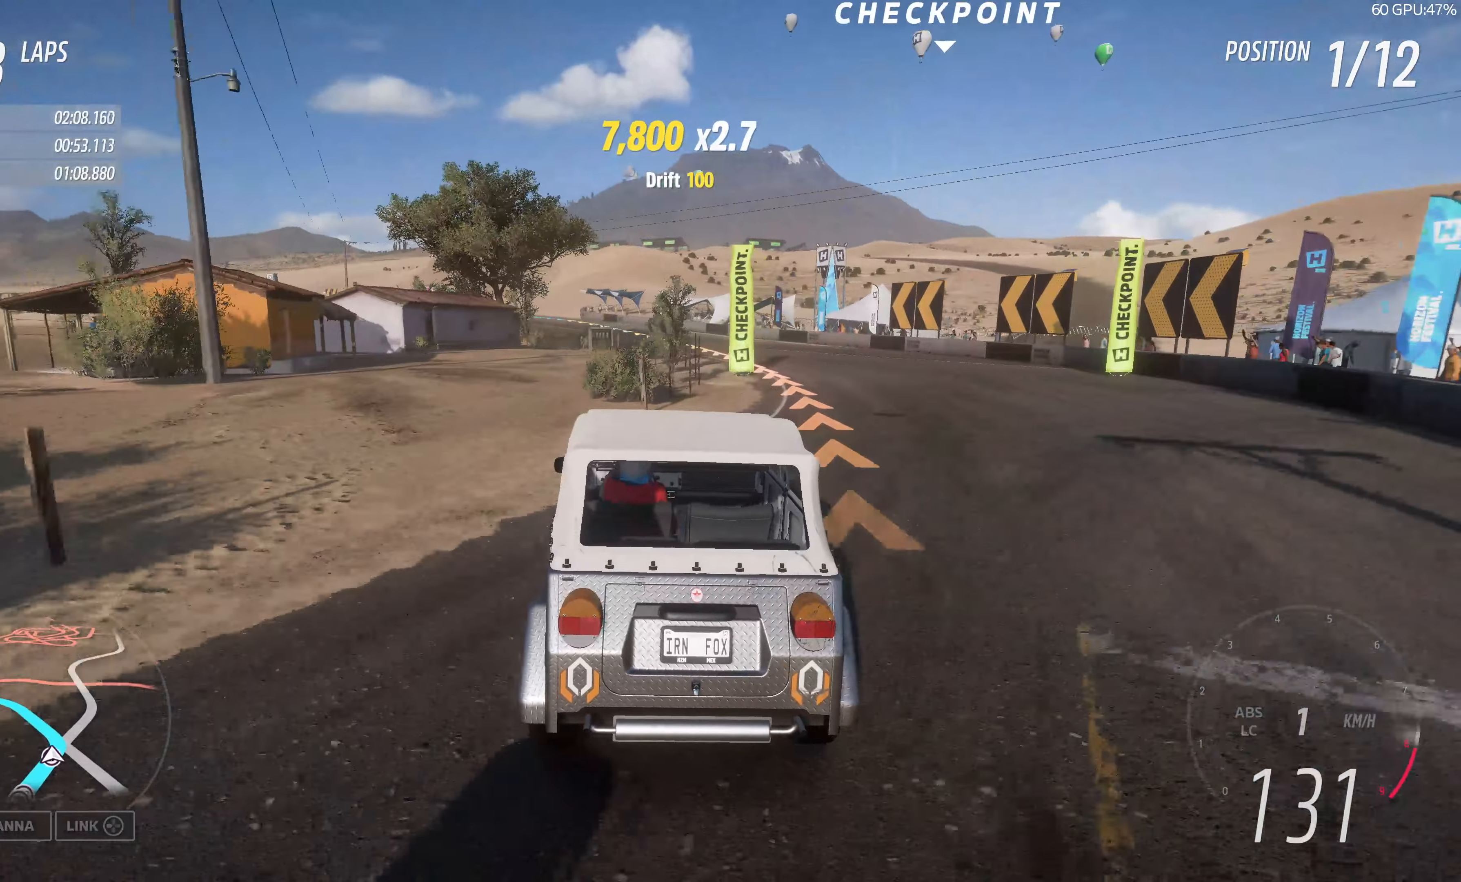
{"buttons": [], "left_stick": "up-left", "right_stick": "center", "events": [[33, "R2", "up"]]}
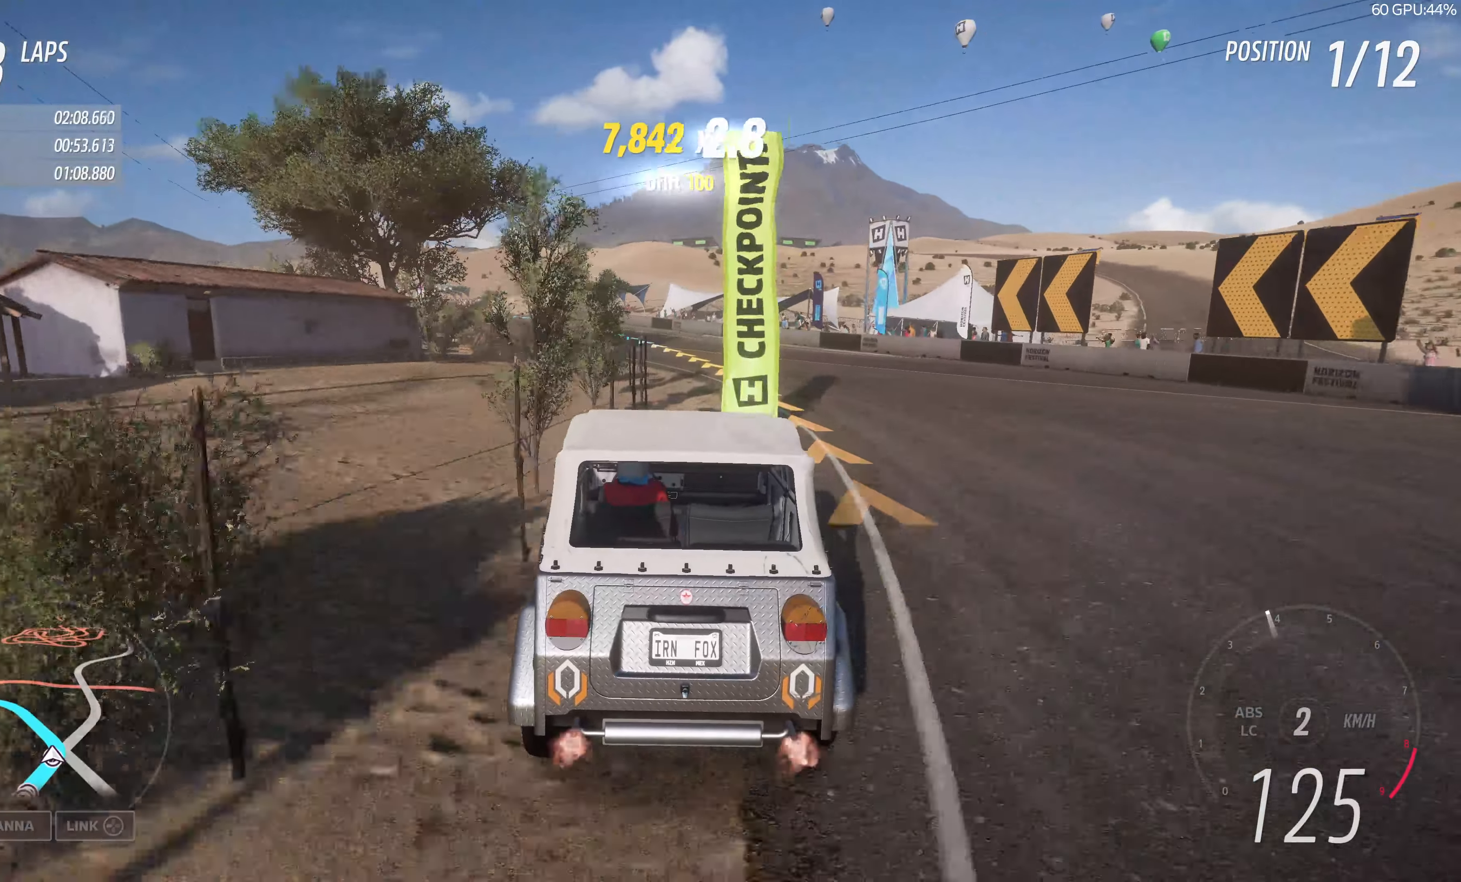
{"buttons": ["R2"], "left_stick": "up-left", "right_stick": "center", "events": [[83, "R2", "down"], [200, "R2", "up"], [383, "R2", "down"]]}
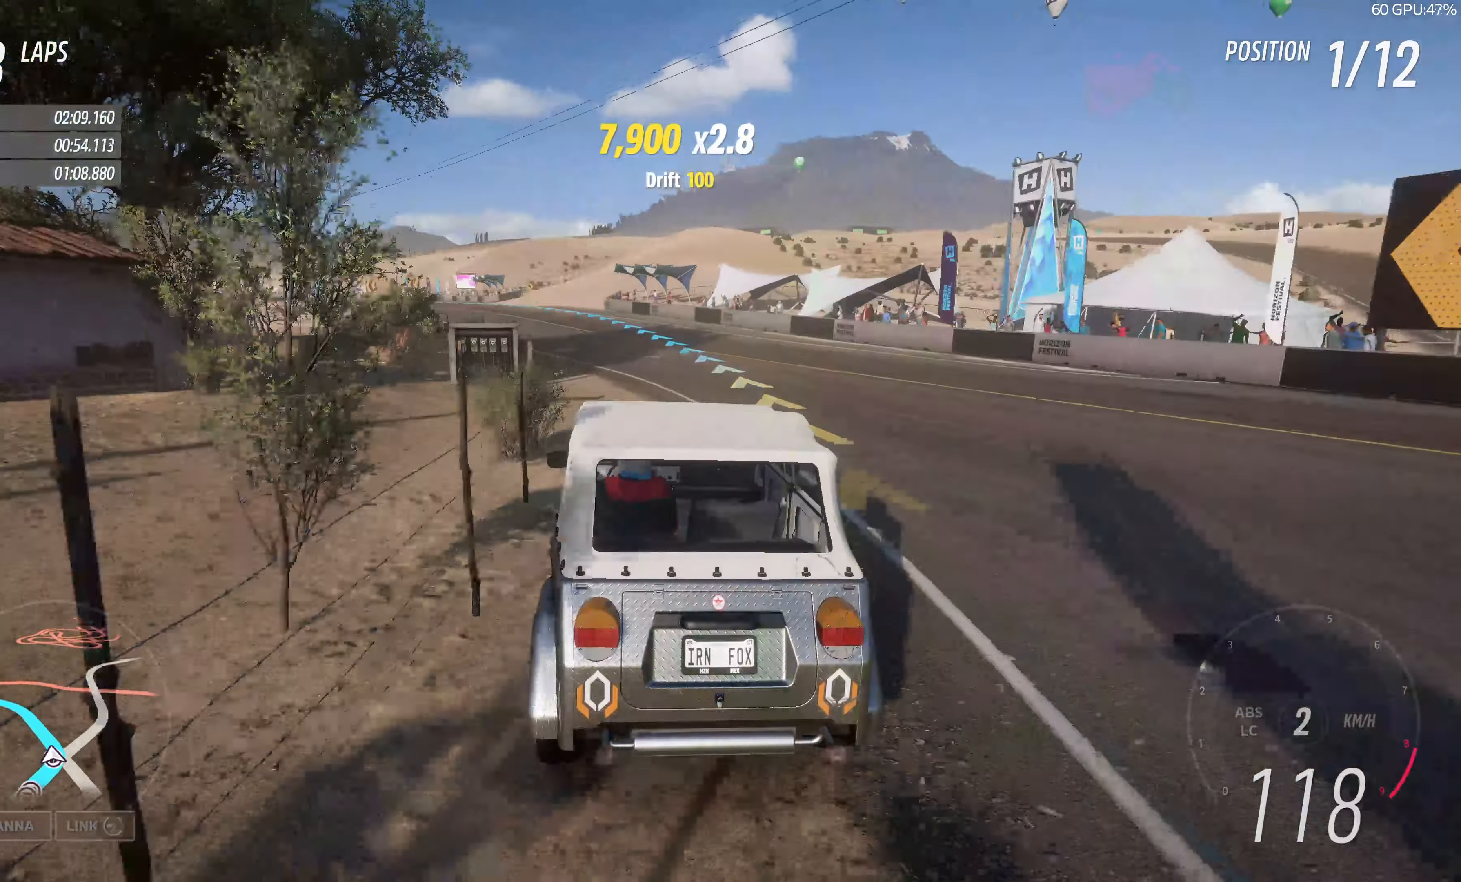
{"buttons": ["R2"], "left_stick": "up", "right_stick": "center", "events": [[16, "left_stick", "center"], [150, "left_stick", "up-right"], [266, "left_stick", "up"]]}
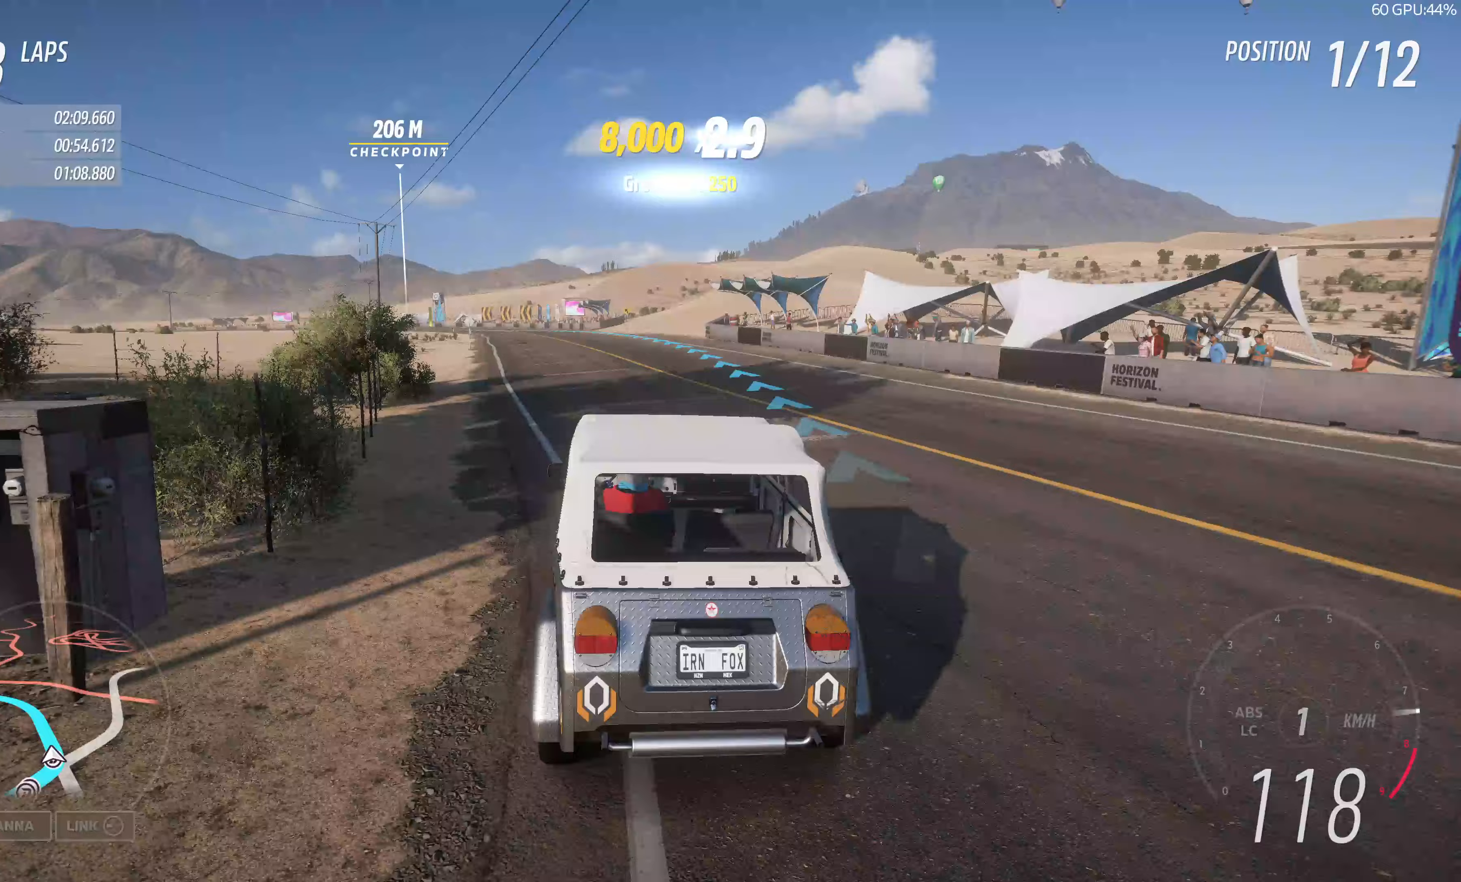
{"buttons": ["R2"], "left_stick": "up", "right_stick": "center", "events": []}
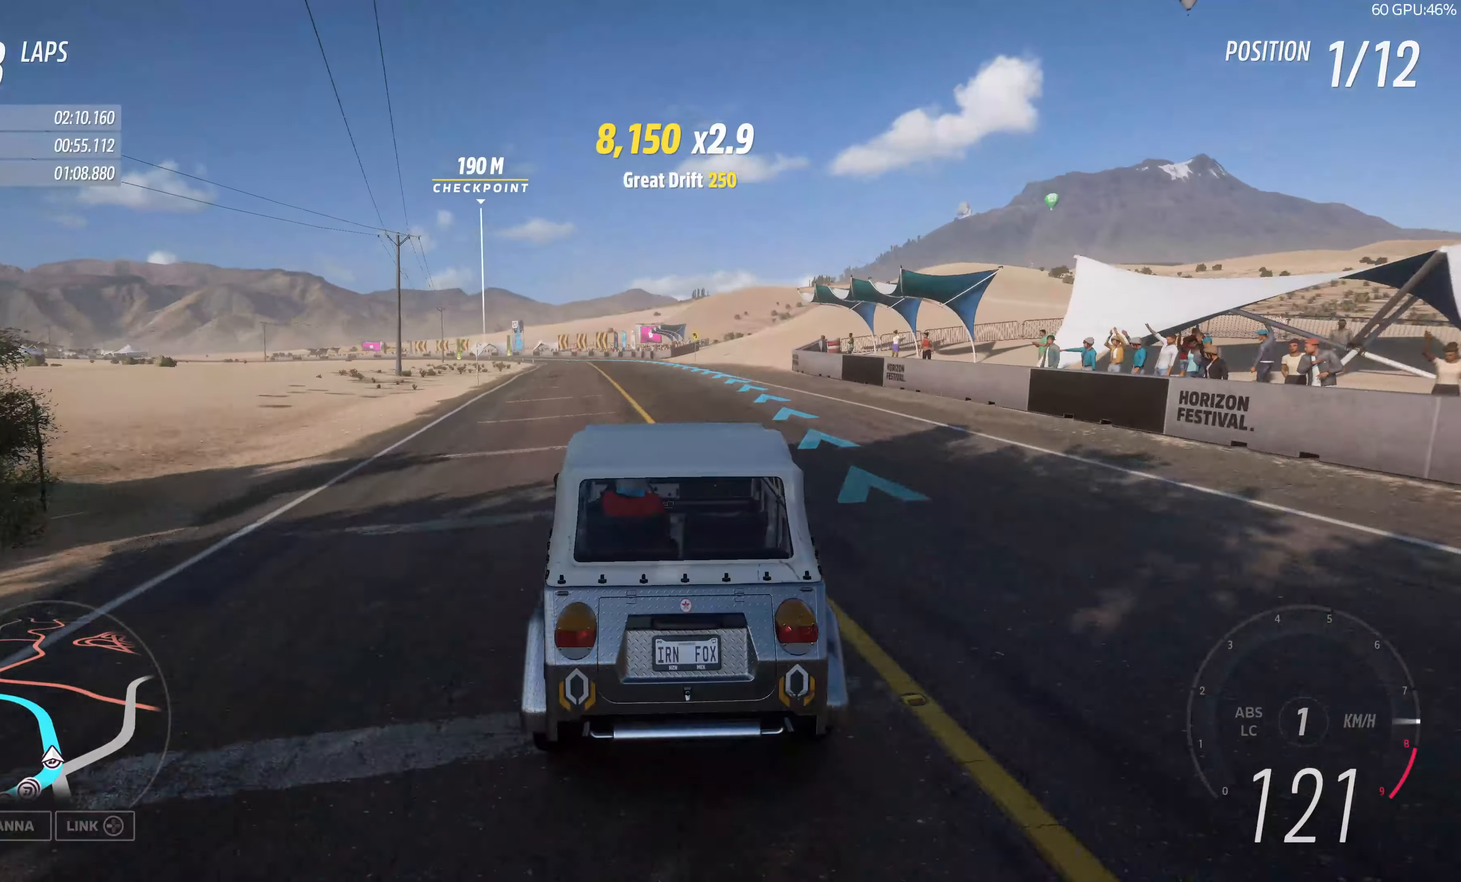
{"buttons": ["R2"], "left_stick": "up-left", "right_stick": "down", "events": [[383, "left_stick", "up-left"], [500, "right_stick", "down"]]}
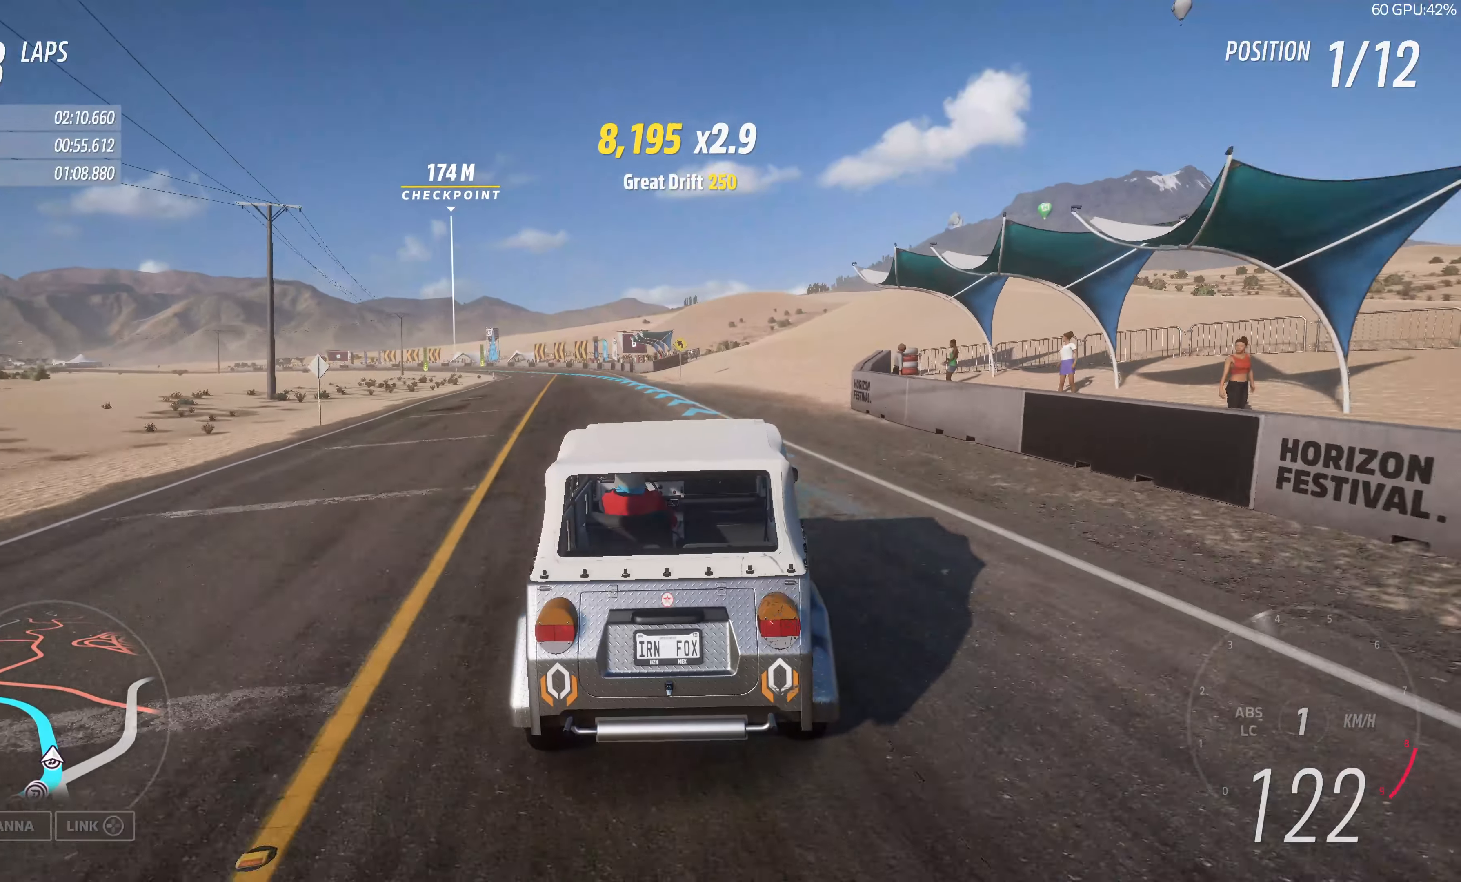
{"buttons": ["R2"], "left_stick": "up", "right_stick": "center", "events": [[200, "left_stick", "up"], [283, "right_stick", "center"]]}
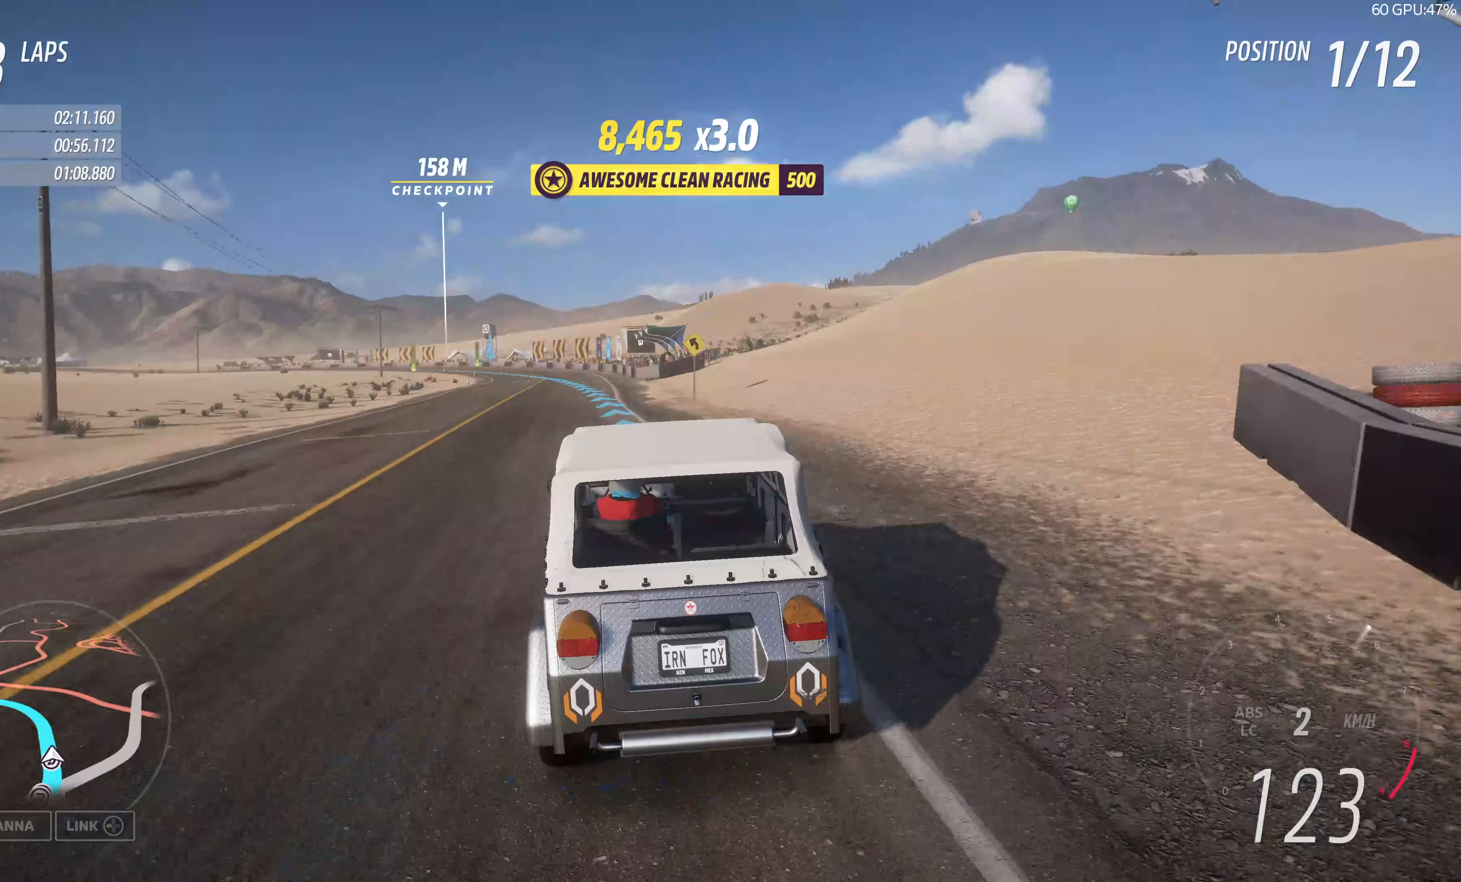
{"buttons": ["R2"], "left_stick": "up", "right_stick": "center", "events": []}
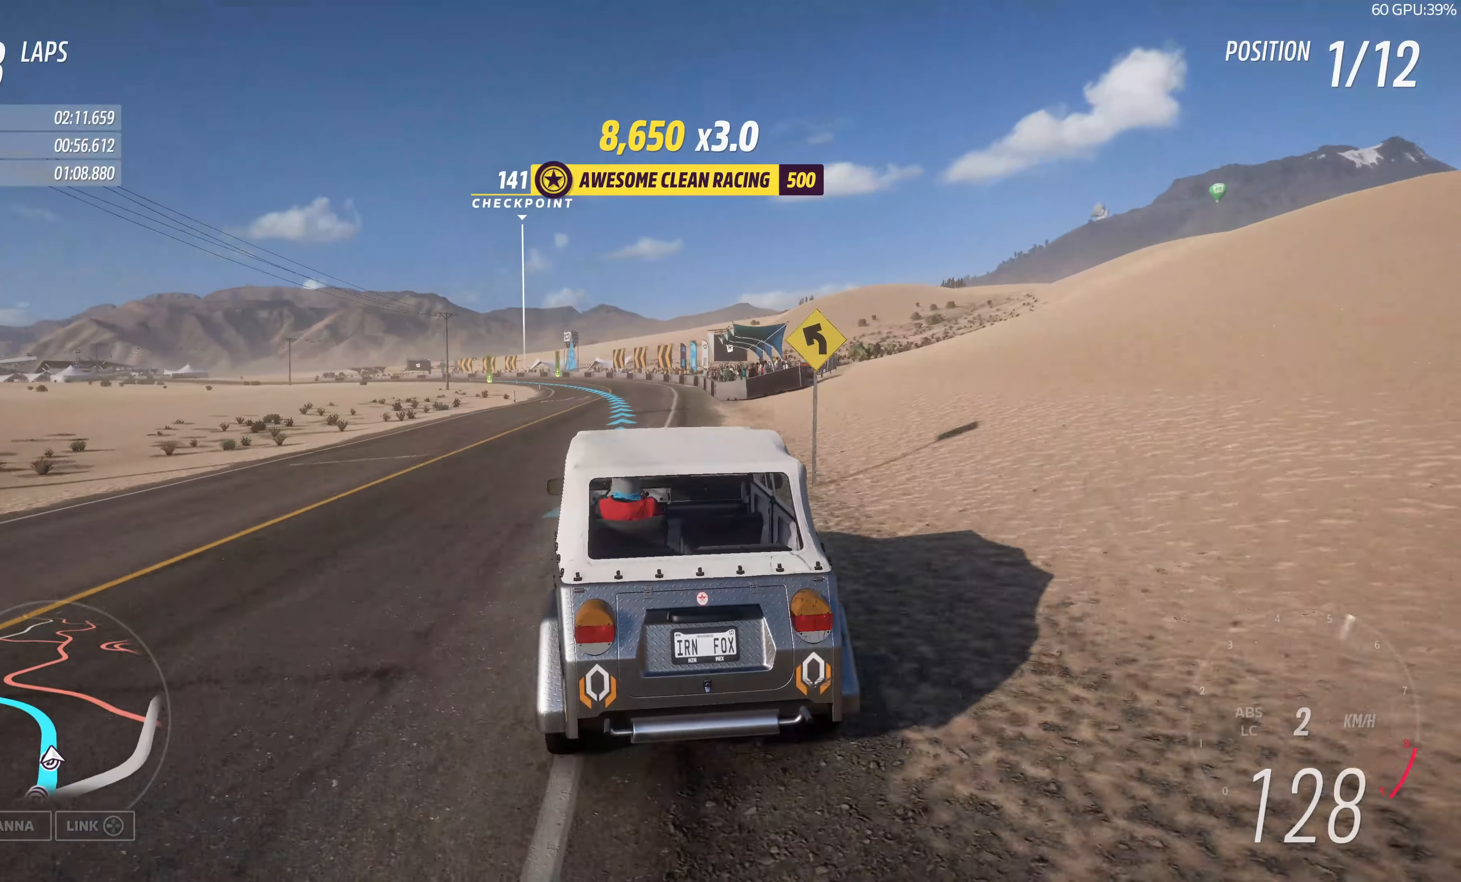
{"buttons": ["R2"], "left_stick": "up", "right_stick": "center", "events": []}
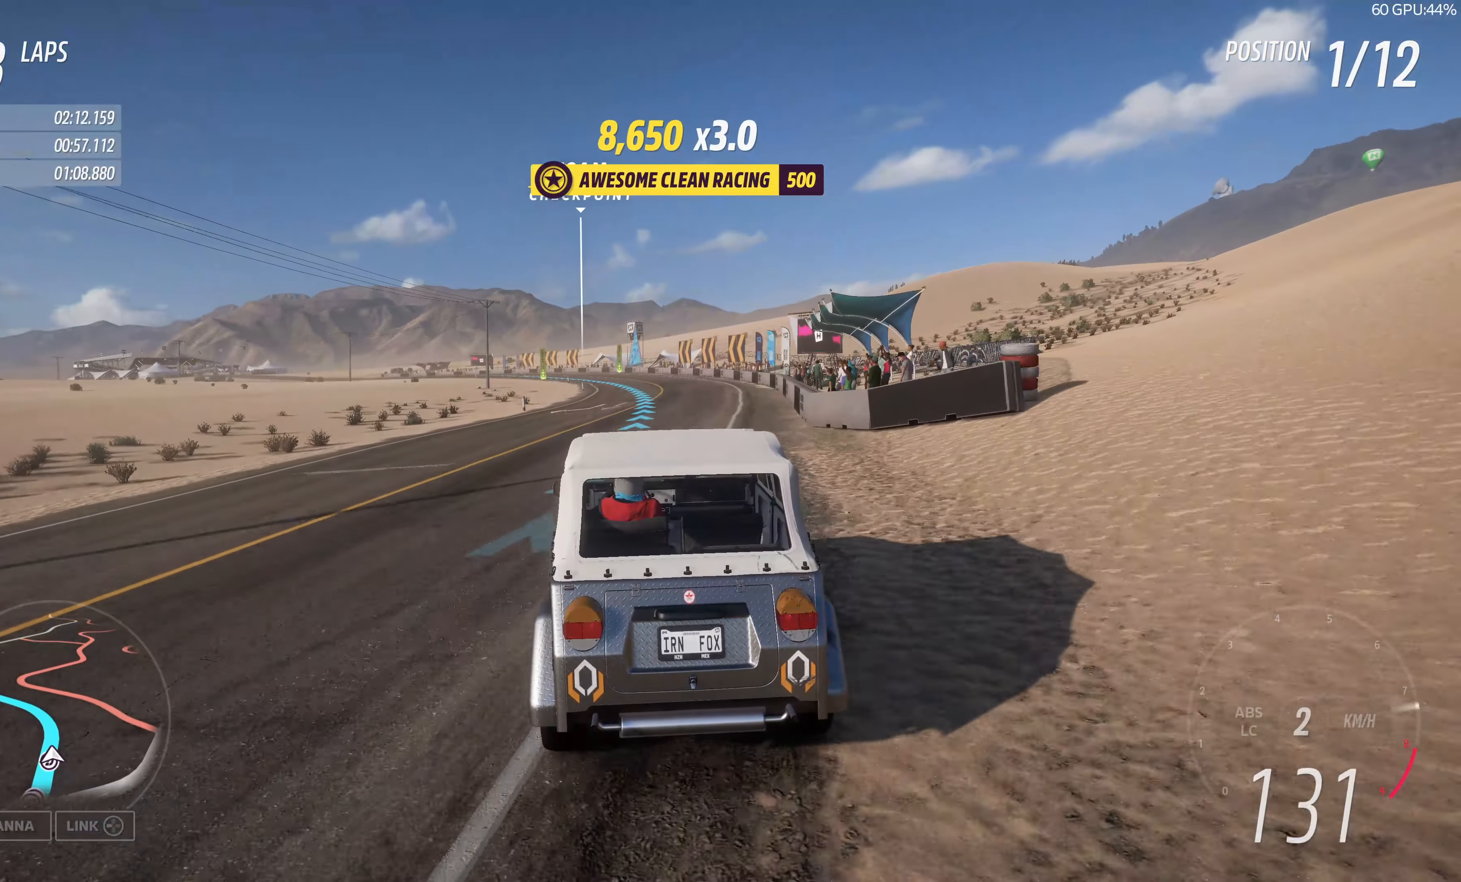
{"buttons": ["R2"], "left_stick": "up", "right_stick": "center", "events": [[217, "left_stick", "up-right"], [433, "left_stick", "up"]]}
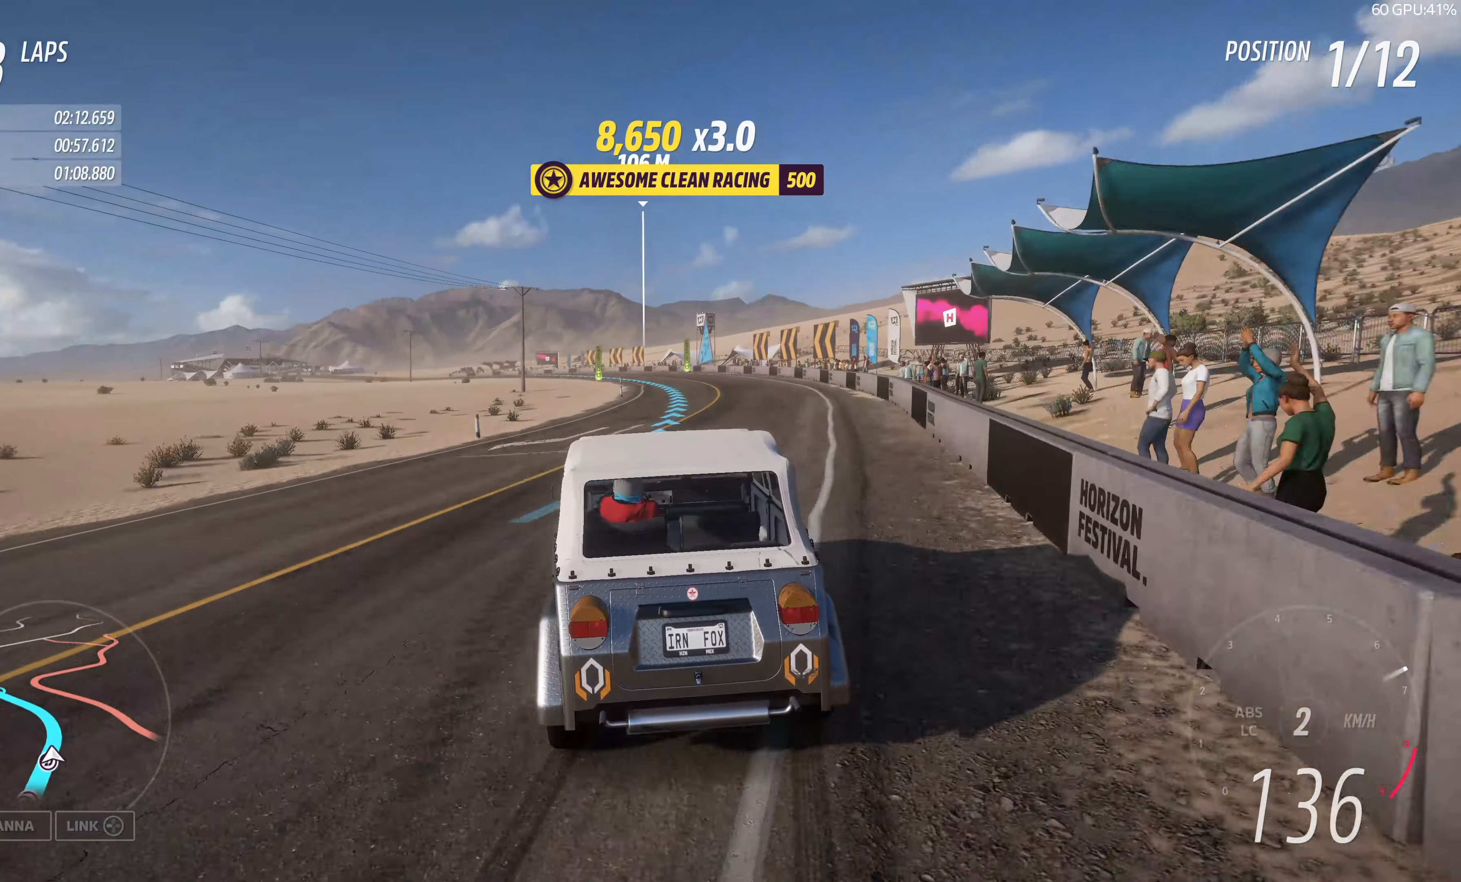
{"buttons": ["R2"], "left_stick": "up", "right_stick": "center", "events": []}
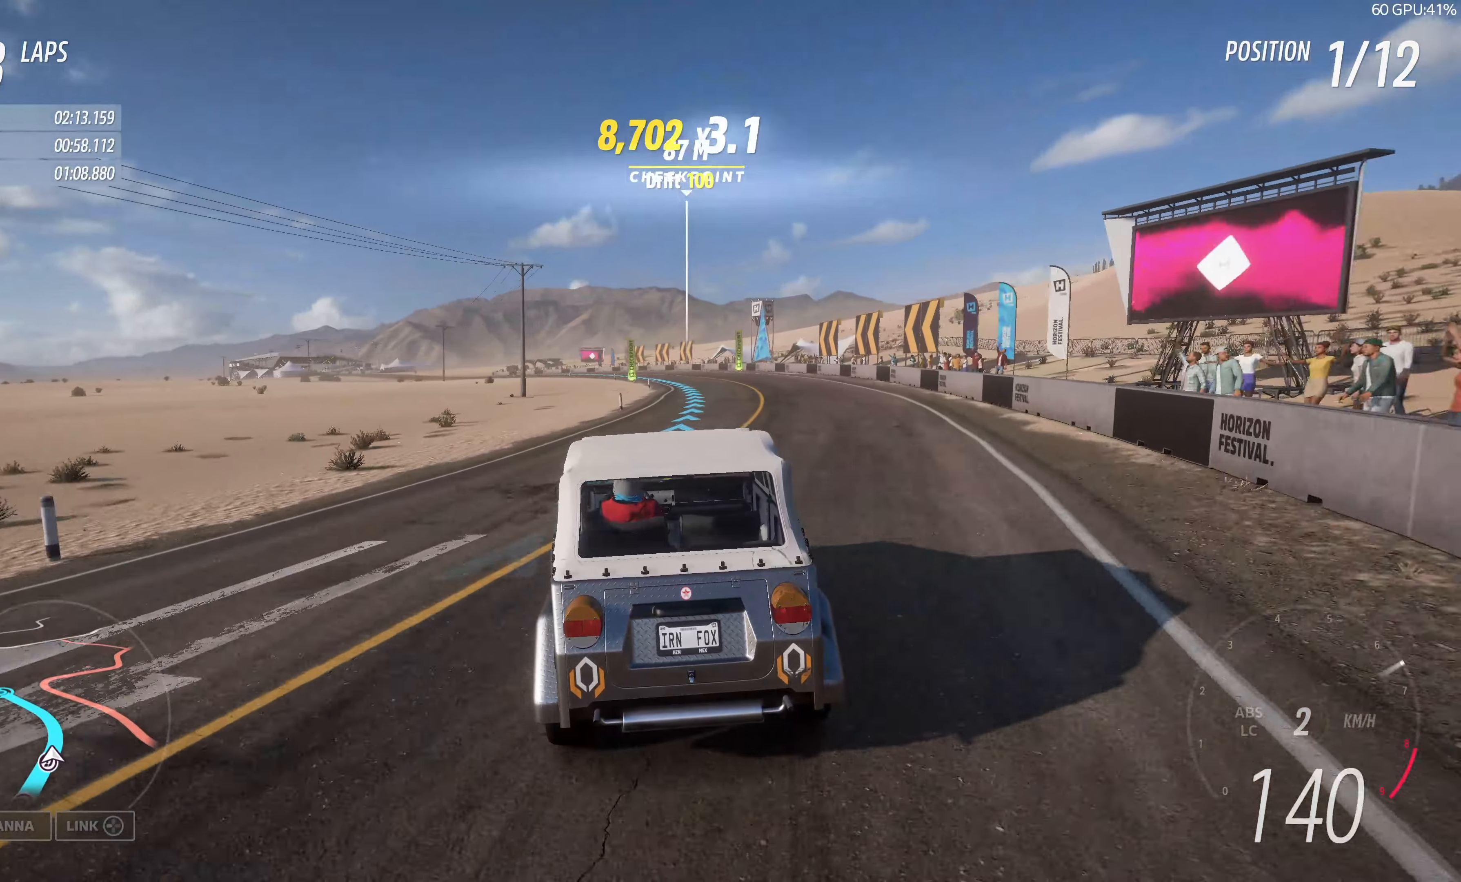
{"buttons": ["R2"], "left_stick": "up-left", "right_stick": "center", "events": [[83, "left_stick", "up-right"], [283, "left_stick", "up-left"]]}
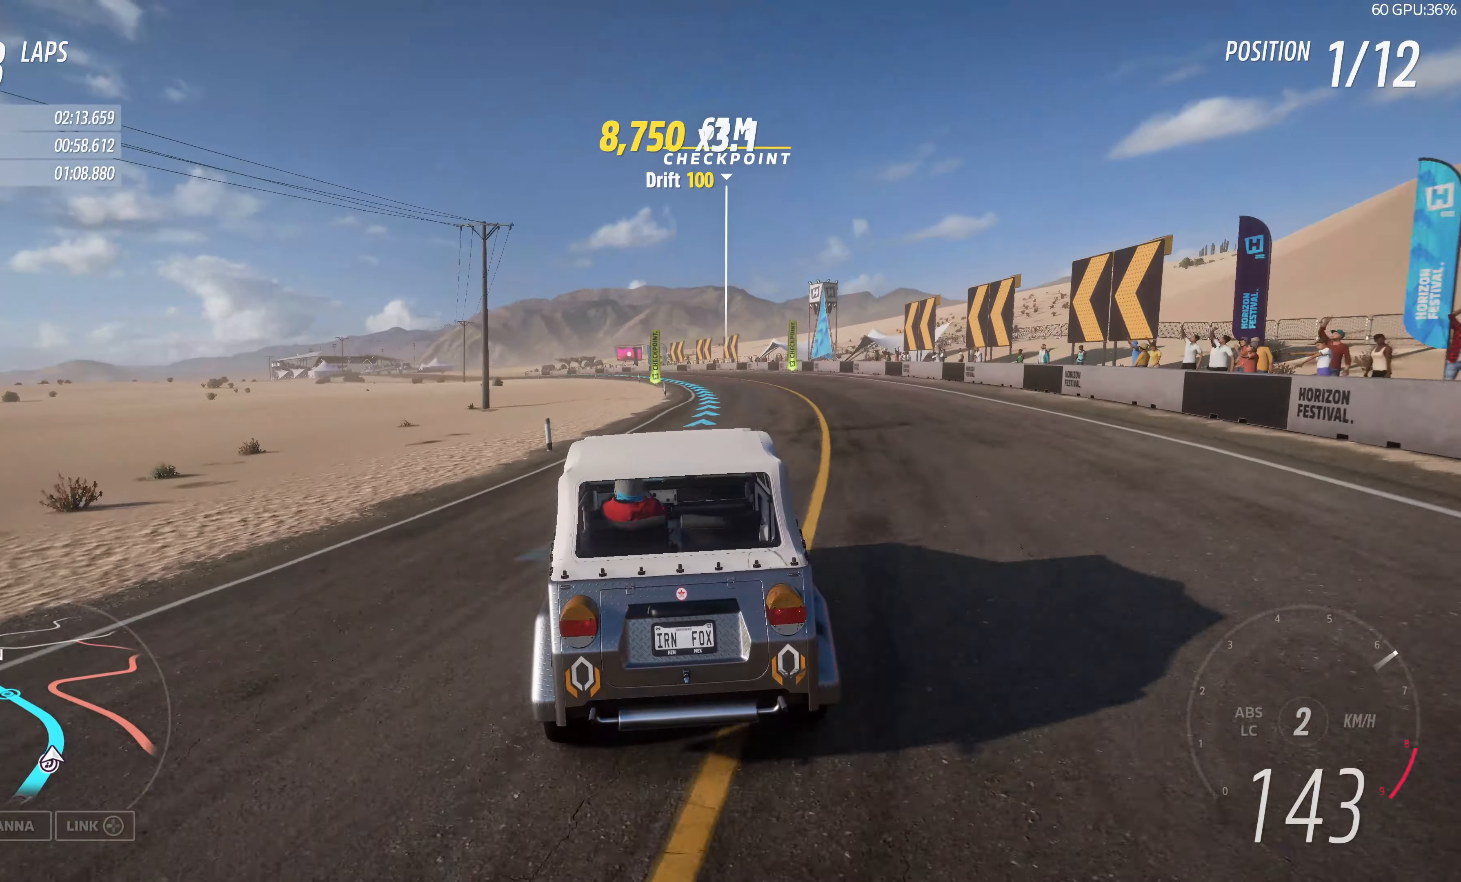
{"buttons": ["R2"], "left_stick": "up-right", "right_stick": "center", "events": [[234, "left_stick", "center"], [334, "left_stick", "right"], [434, "left_stick", "up-right"]]}
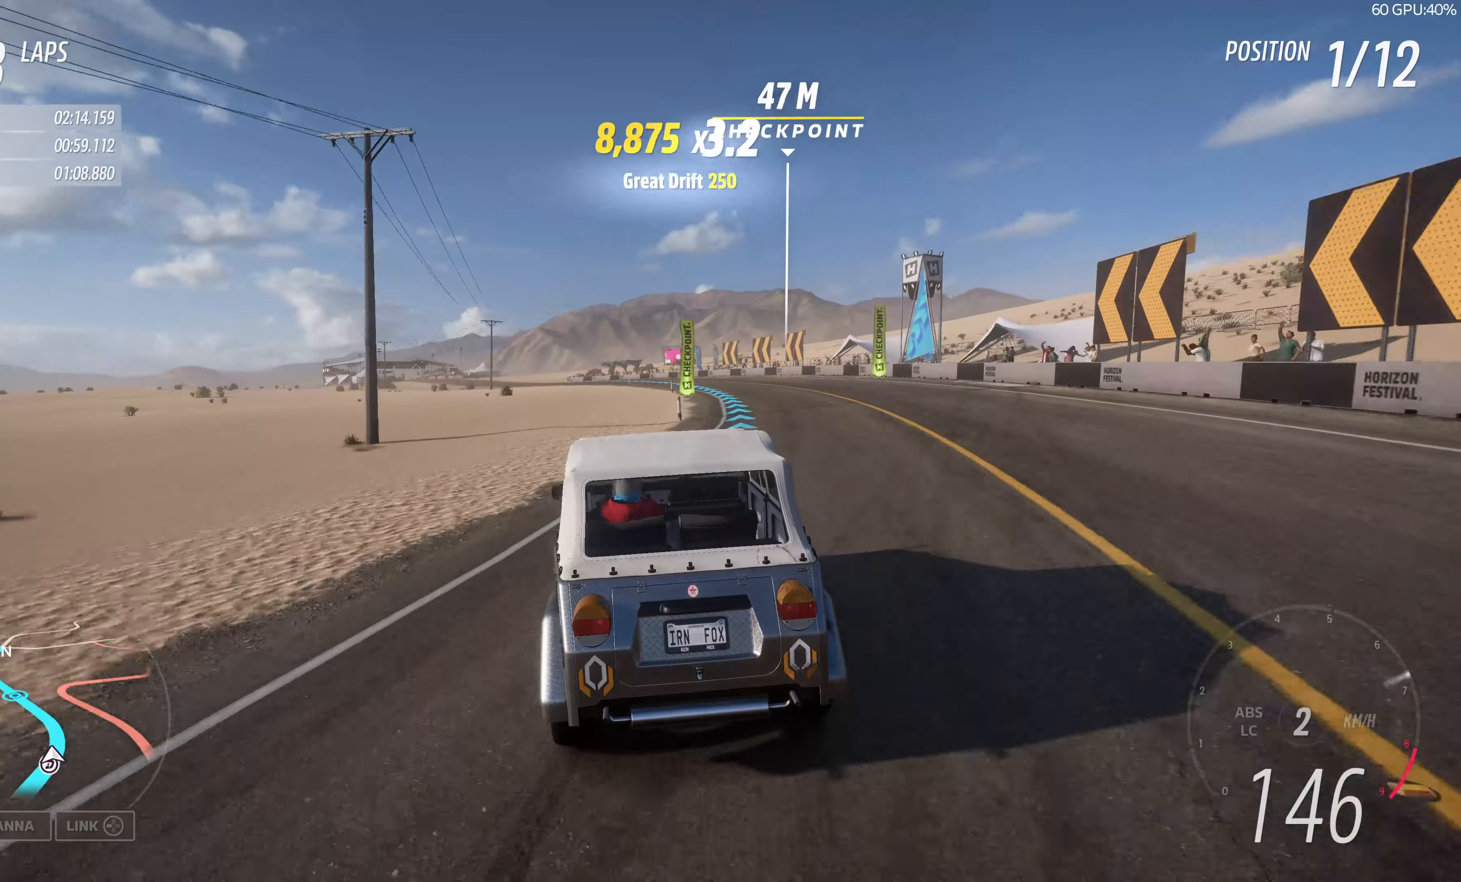
{"buttons": [], "left_stick": "center", "right_stick": "center", "events": [[150, "left_stick", "up-left"], [467, "R2", "up"], [467, "left_stick", "center"]]}
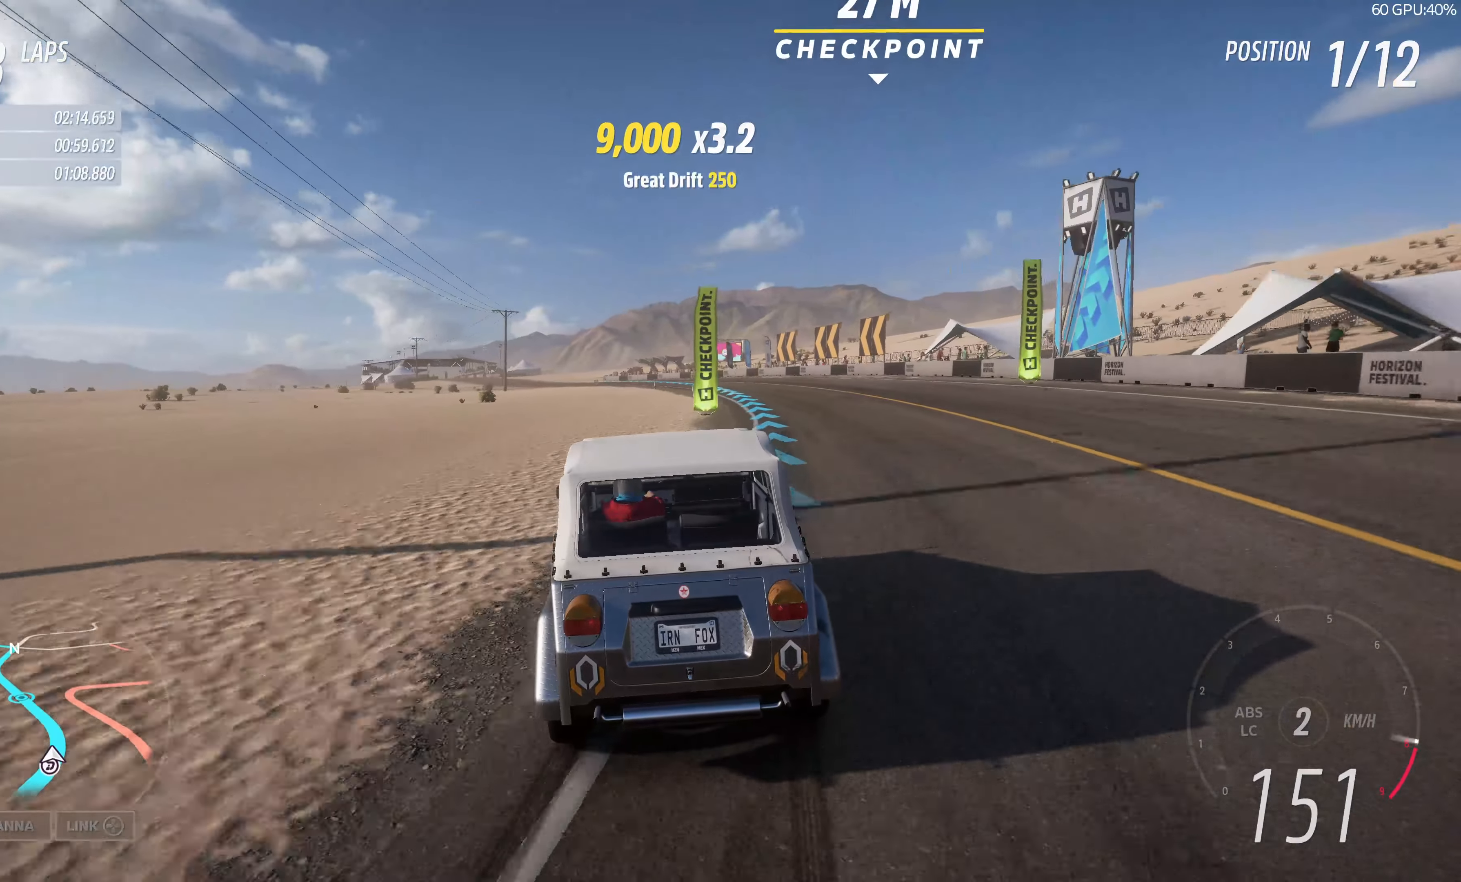
{"buttons": ["R2"], "left_stick": "up", "right_stick": "center", "events": [[117, "left_stick", "up-right"], [217, "left_stick", "up"], [250, "R2", "down"]]}
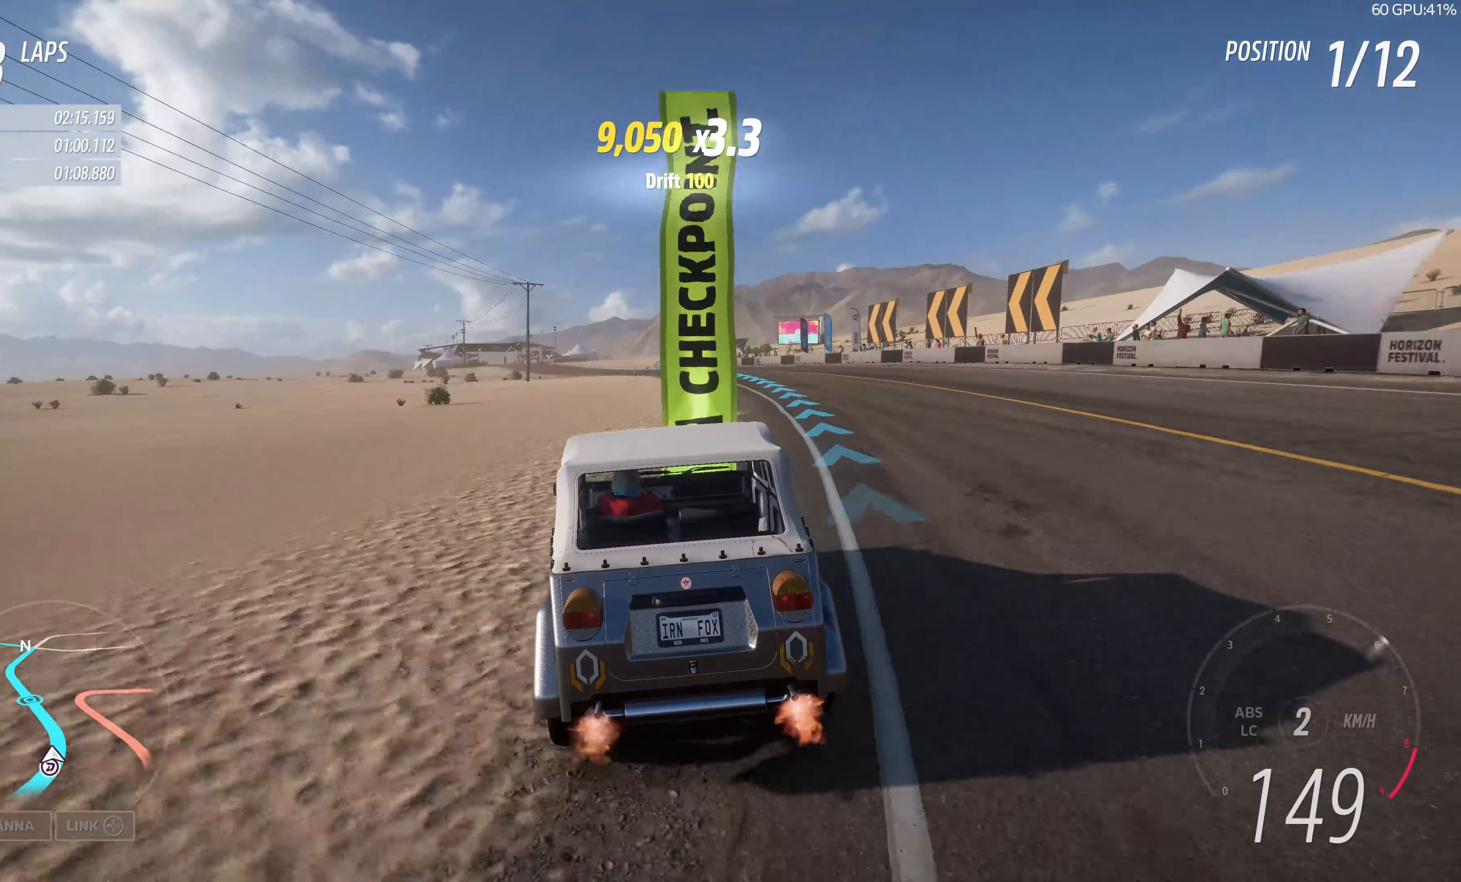
{"buttons": ["R2"], "left_stick": "up", "right_stick": "center", "events": []}
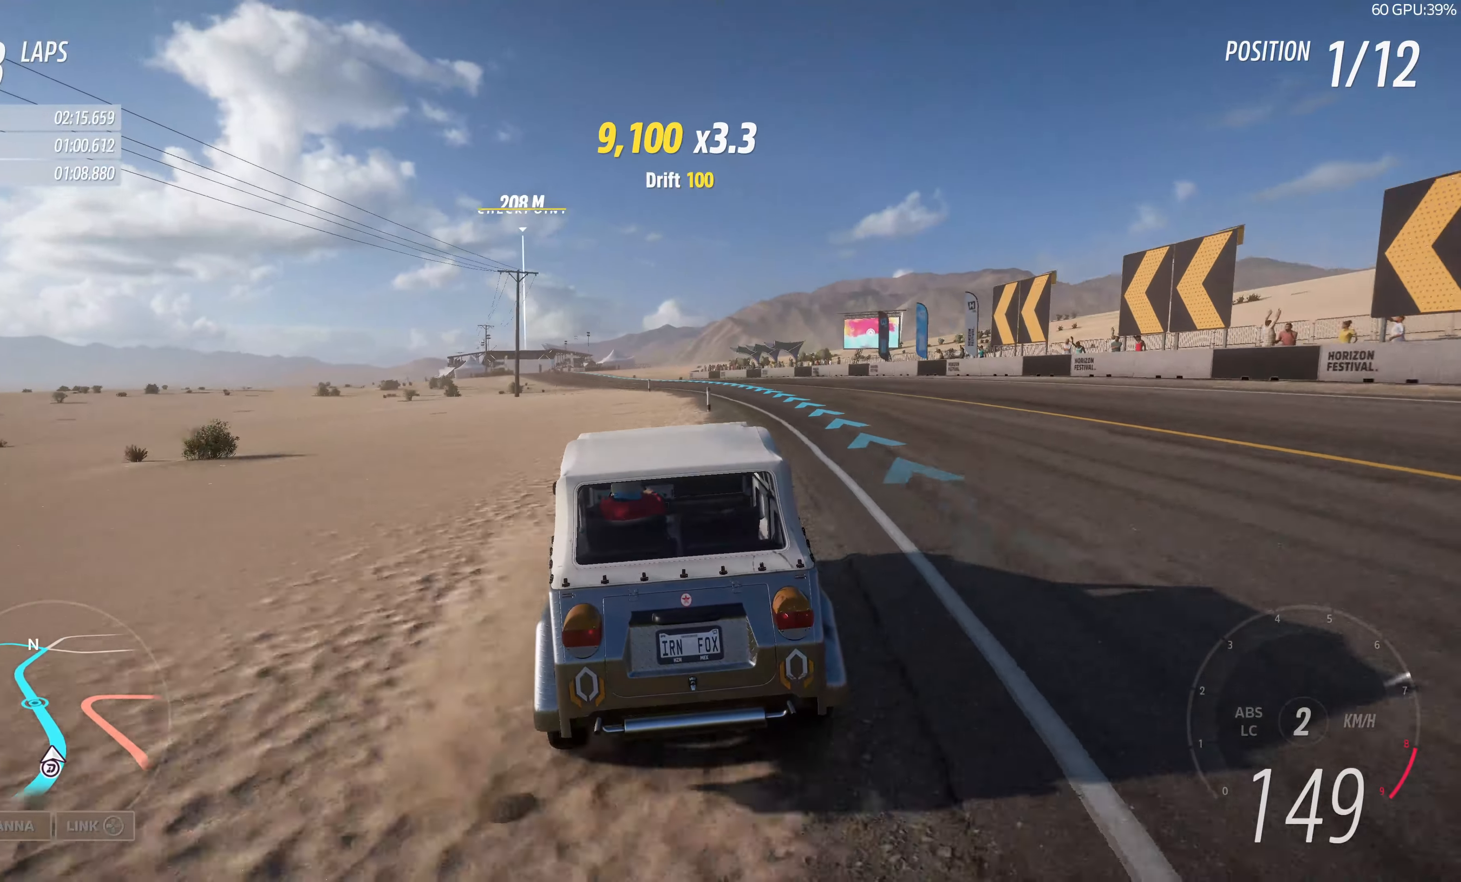
{"buttons": ["R2"], "left_stick": "up", "right_stick": "center", "events": []}
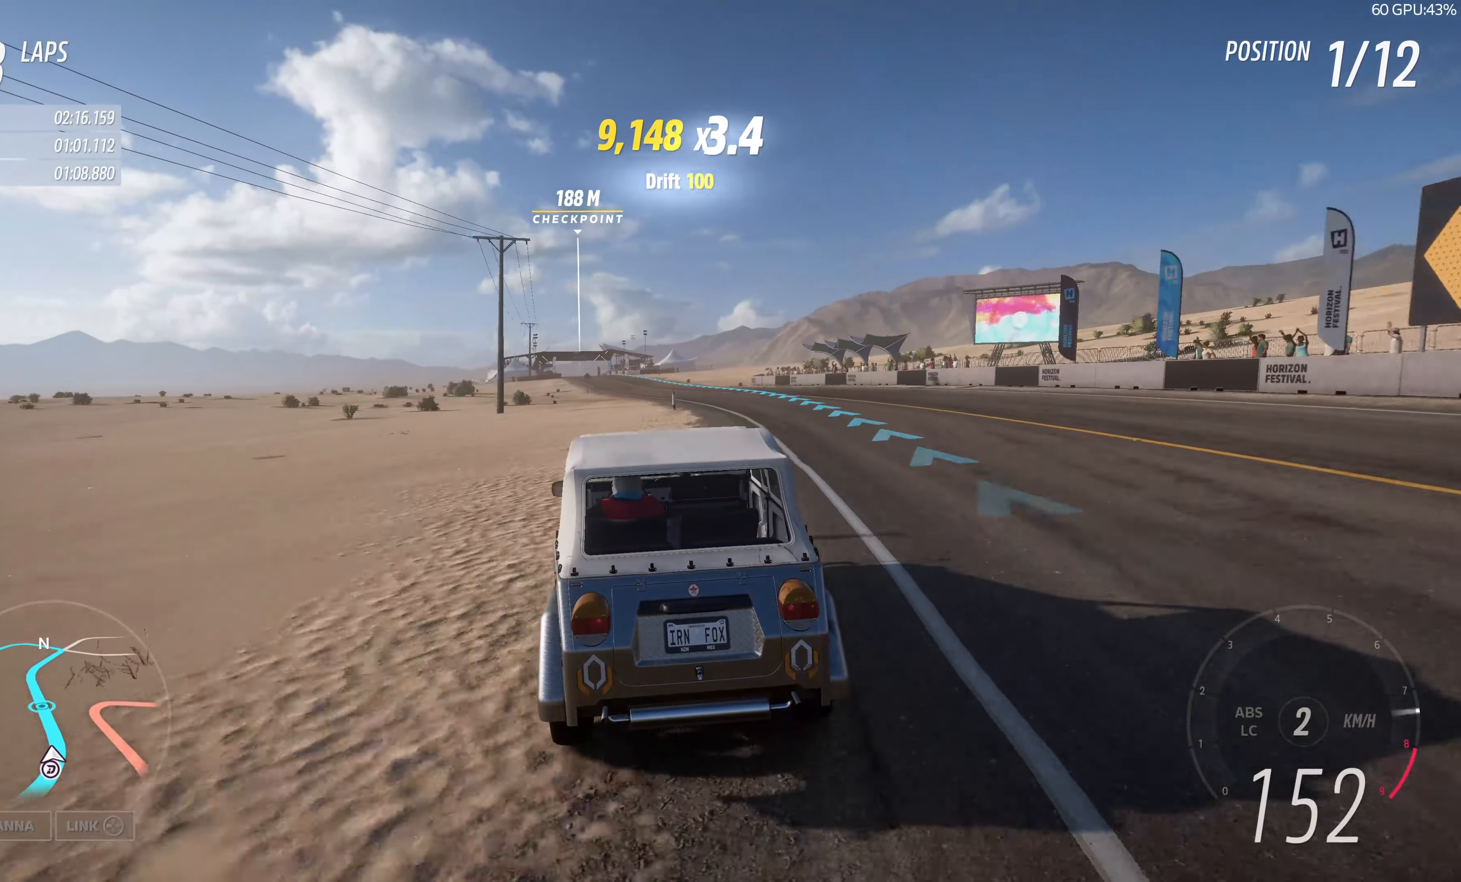
{"buttons": ["R2"], "left_stick": "up-right", "right_stick": "center", "events": [[384, "left_stick", "up-right"]]}
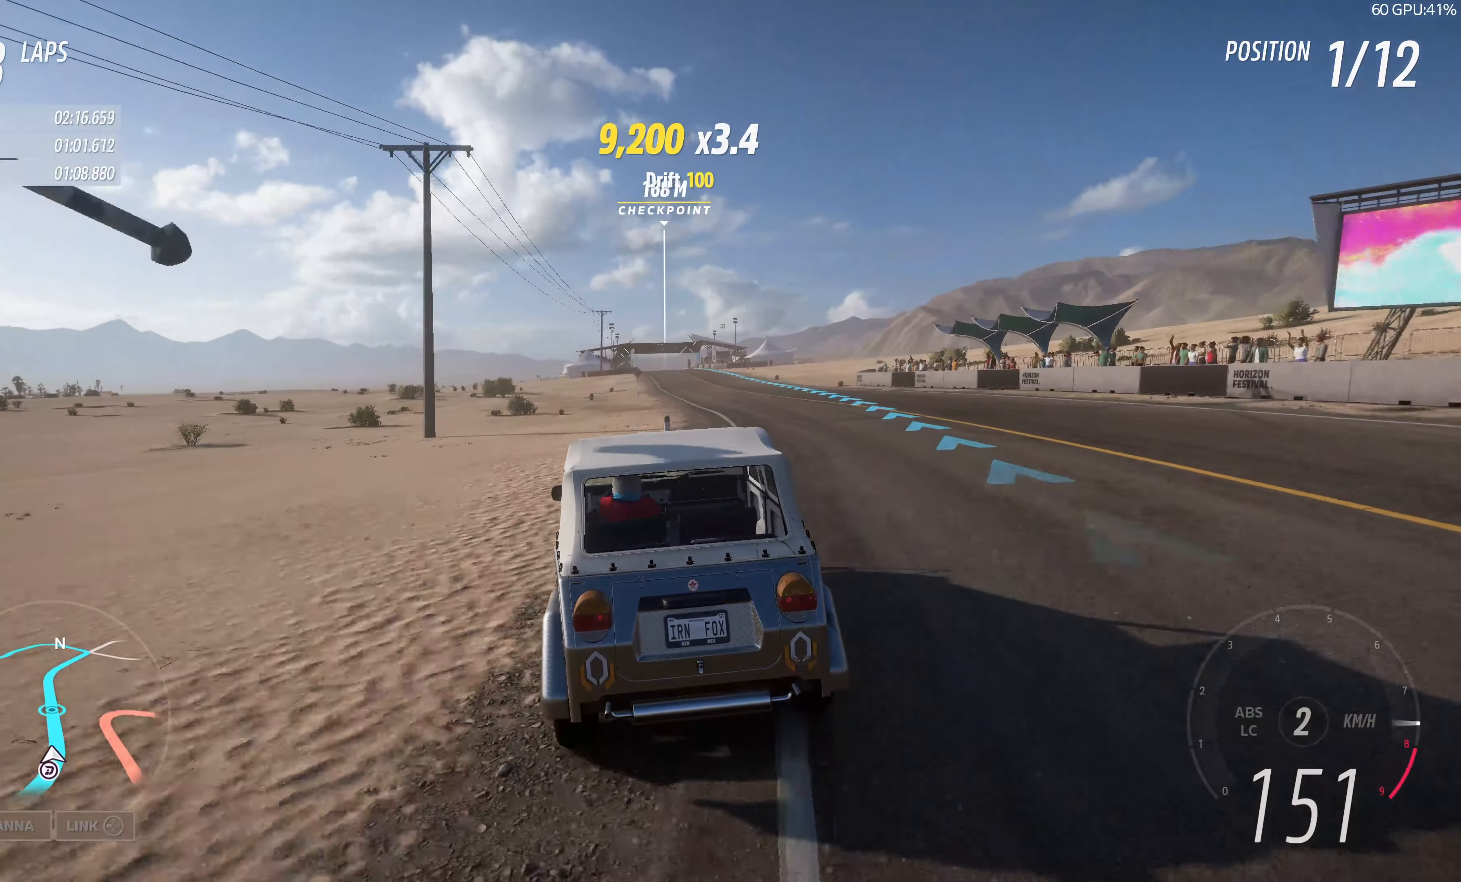
{"buttons": ["R2"], "left_stick": "up", "right_stick": "center", "events": [[217, "left_stick", "up"]]}
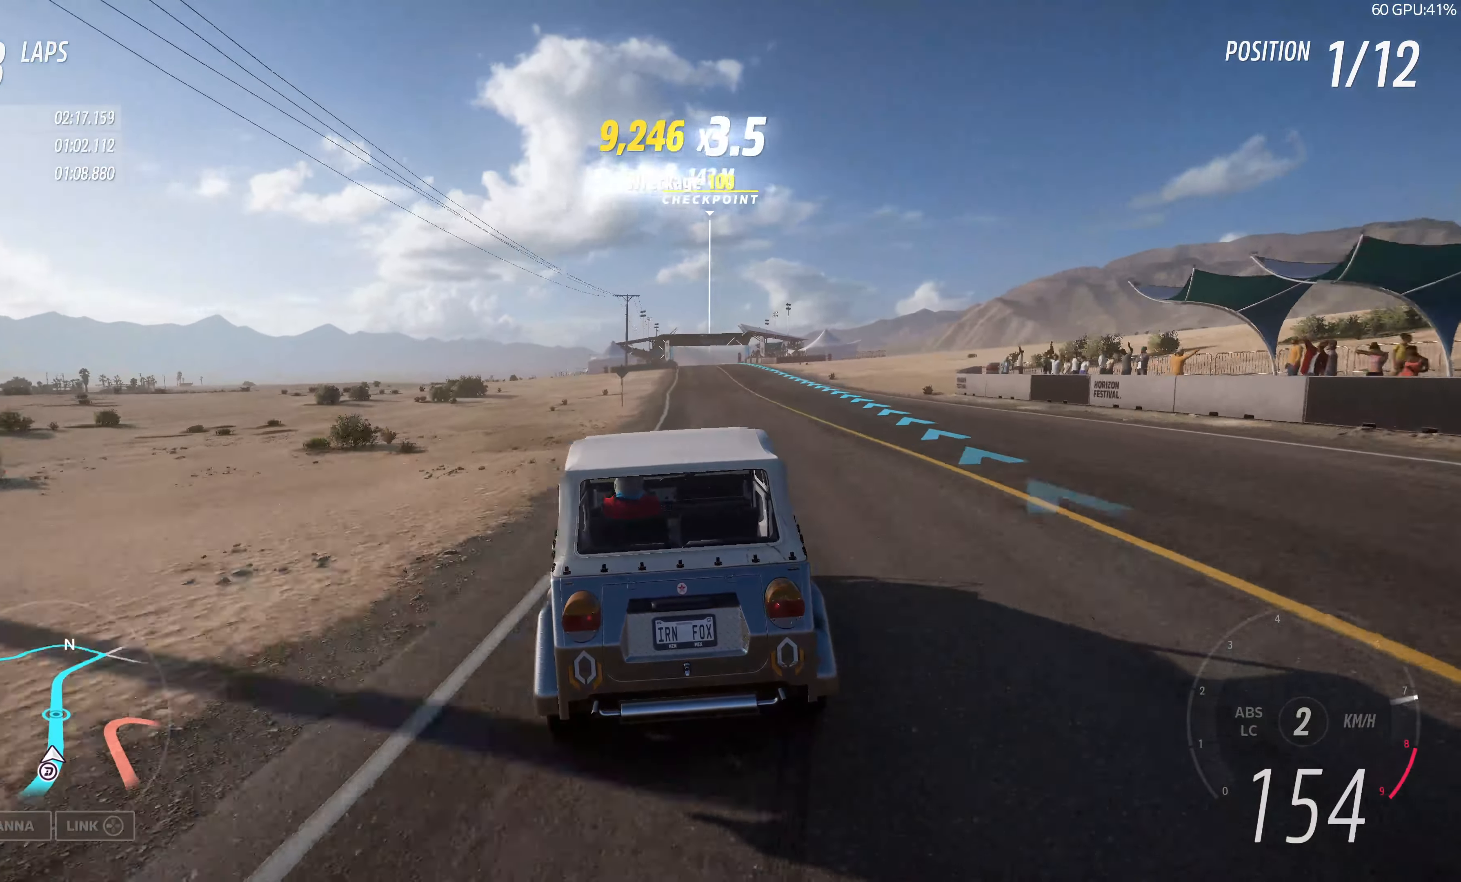
{"buttons": ["R2"], "left_stick": "up-right", "right_stick": "center", "events": [[234, "left_stick", "up-right"]]}
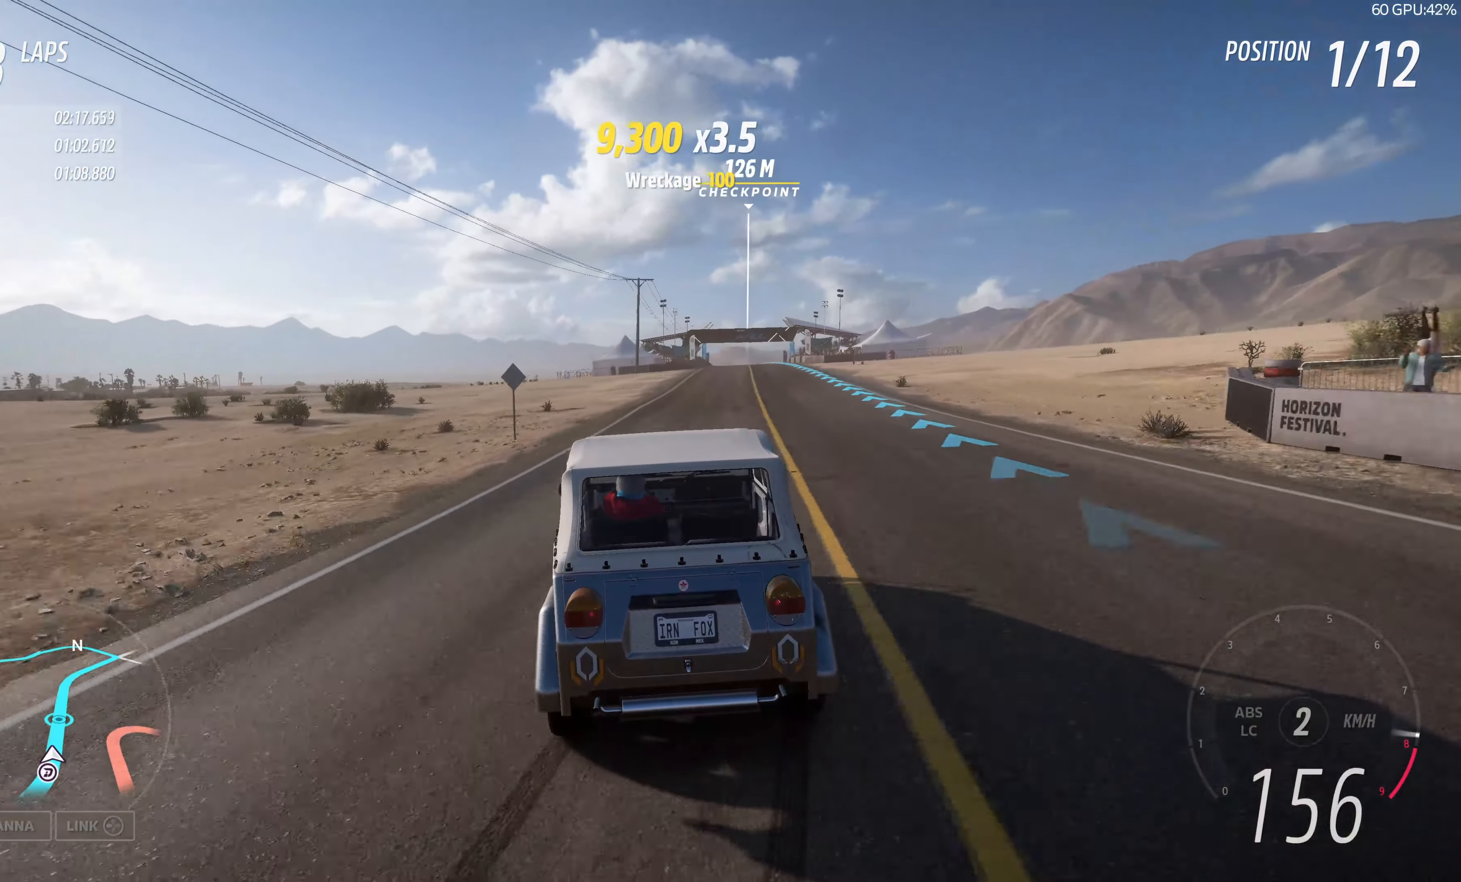
{"buttons": ["R2"], "left_stick": "up", "right_stick": "center", "events": [[34, "left_stick", "up"]]}
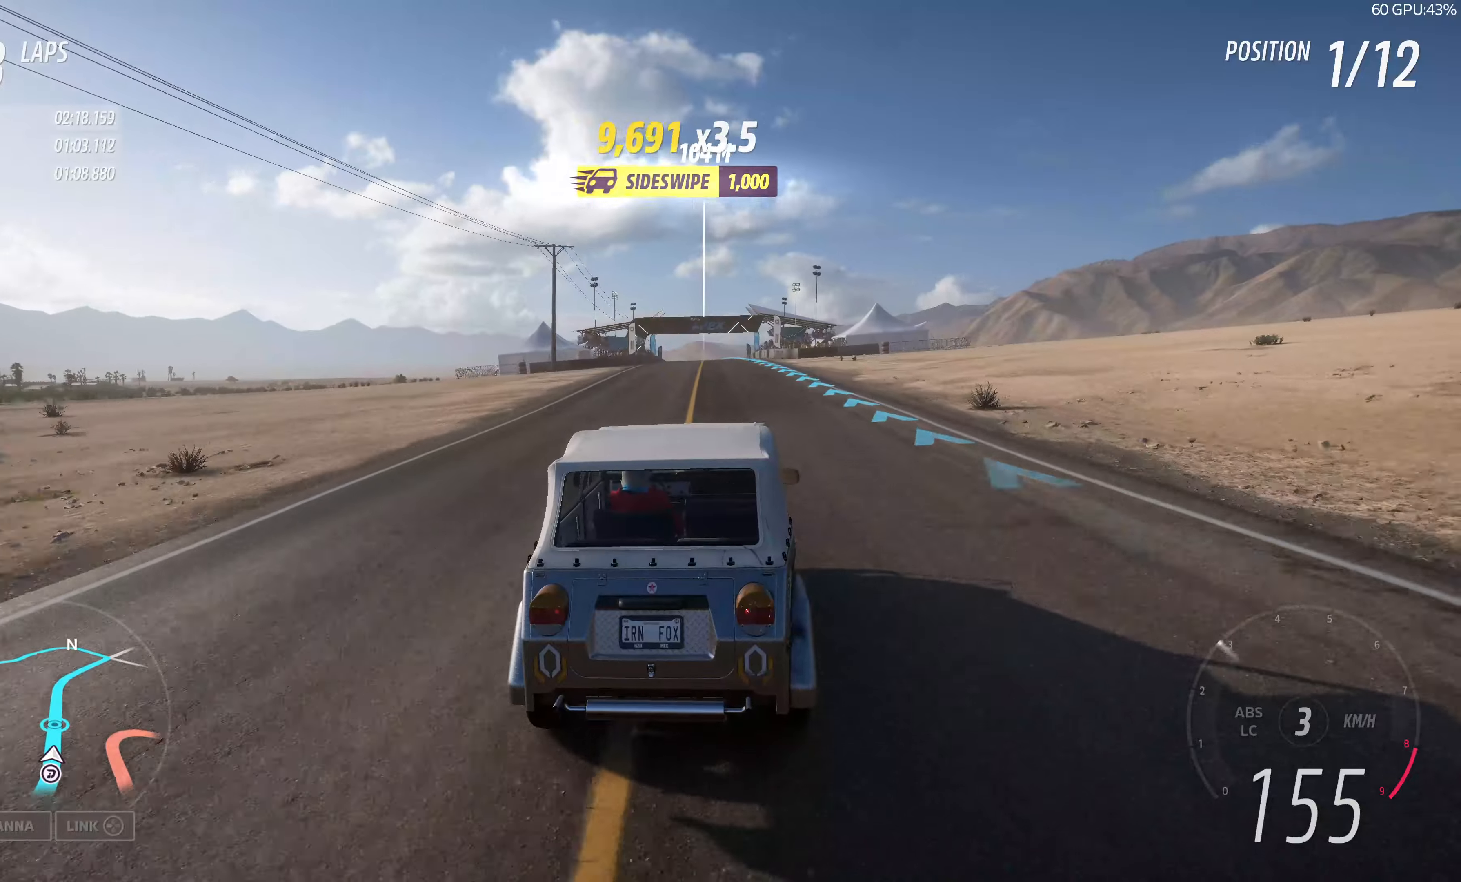
{"buttons": ["R2"], "left_stick": "up", "right_stick": "center", "events": [[300, "left_stick", "center"], [466, "left_stick", "up"]]}
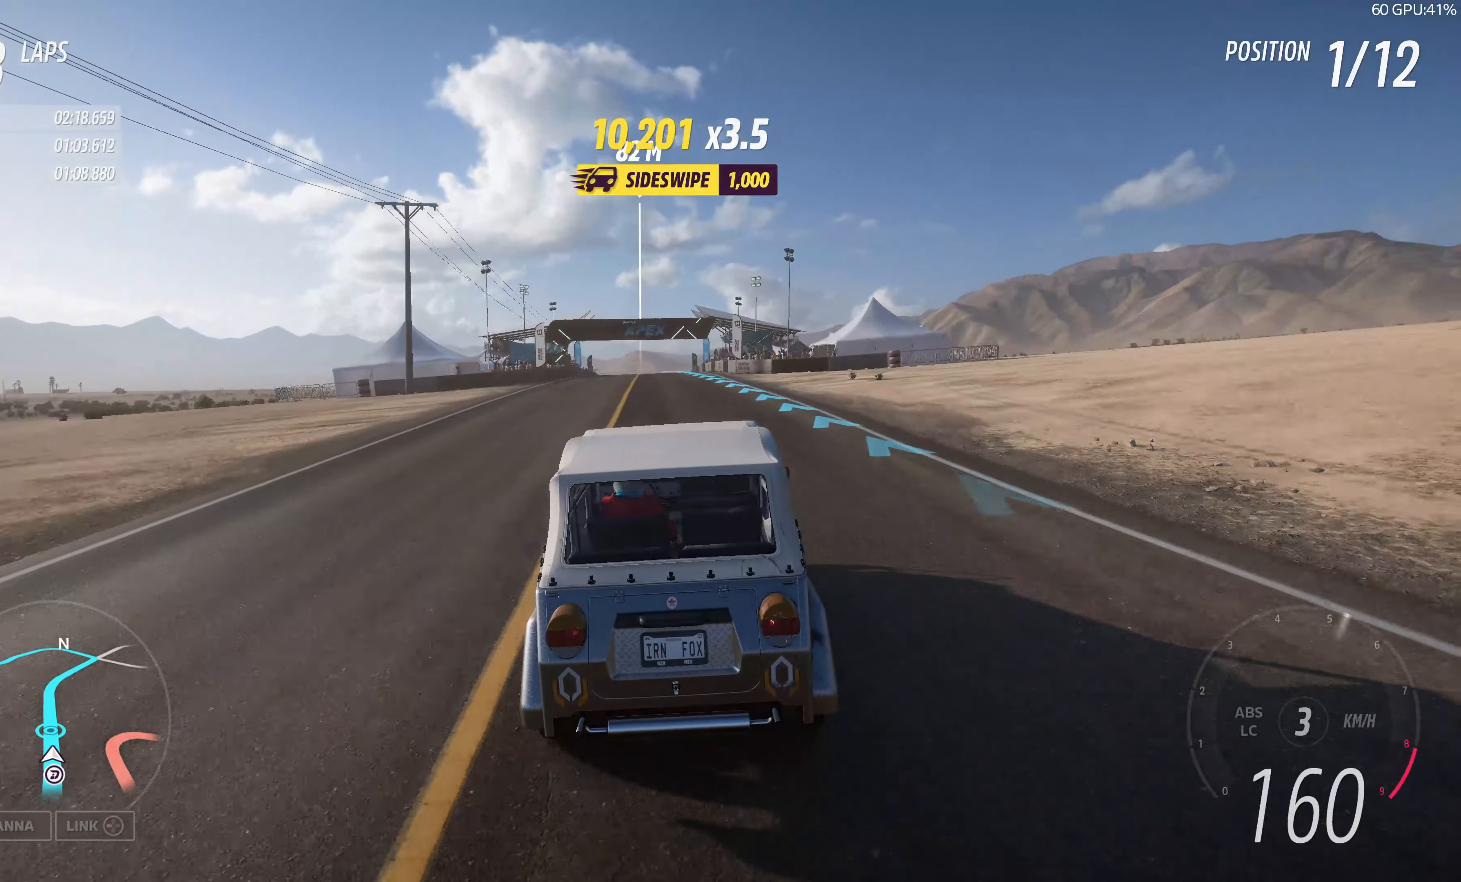
{"buttons": ["R2"], "left_stick": "up", "right_stick": "center", "events": []}
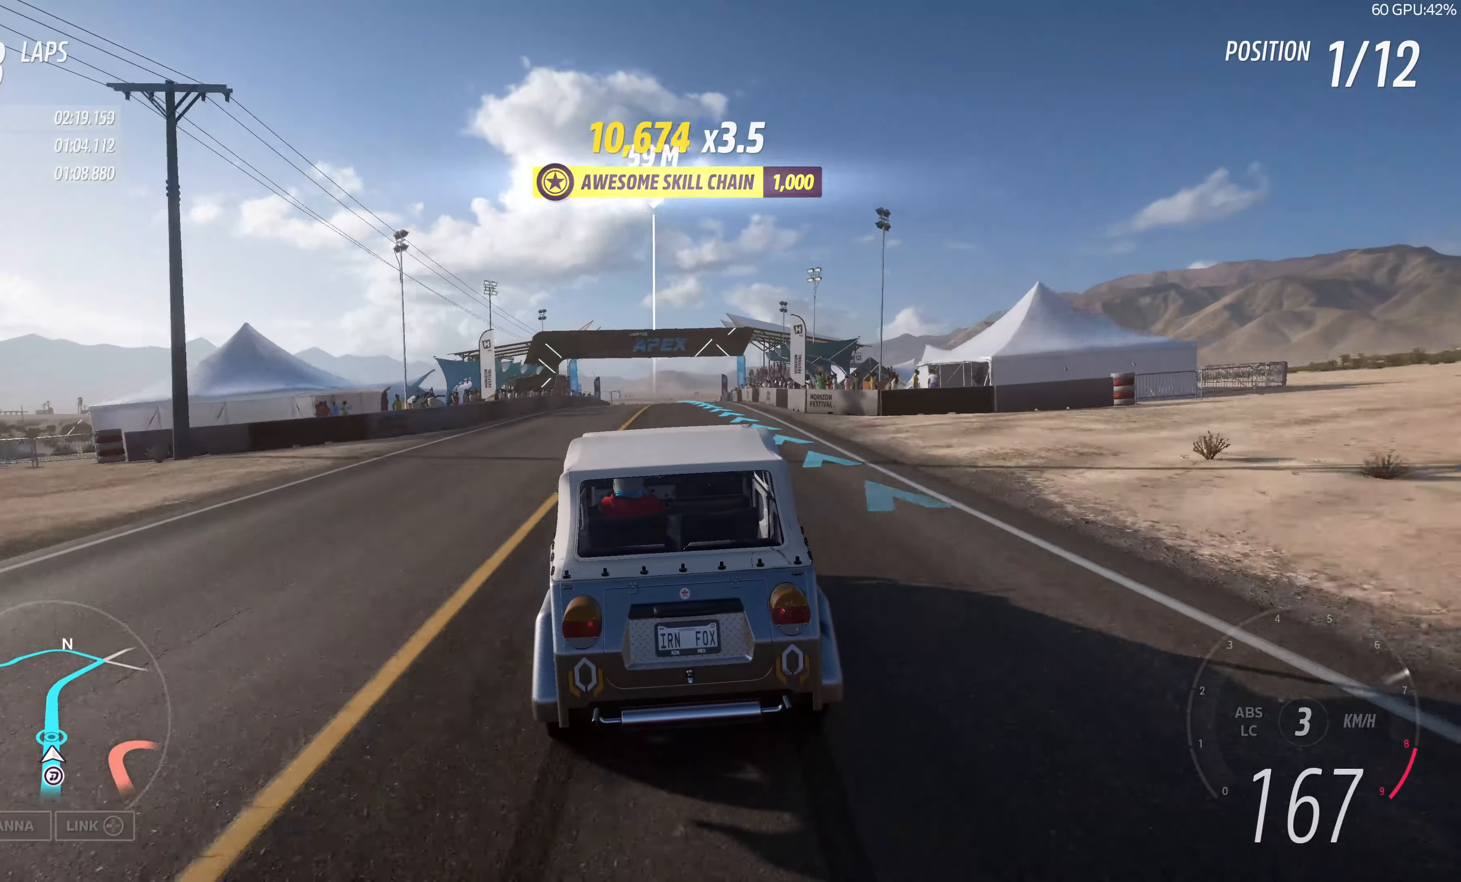
{"buttons": ["R2"], "left_stick": "up", "right_stick": "center", "events": []}
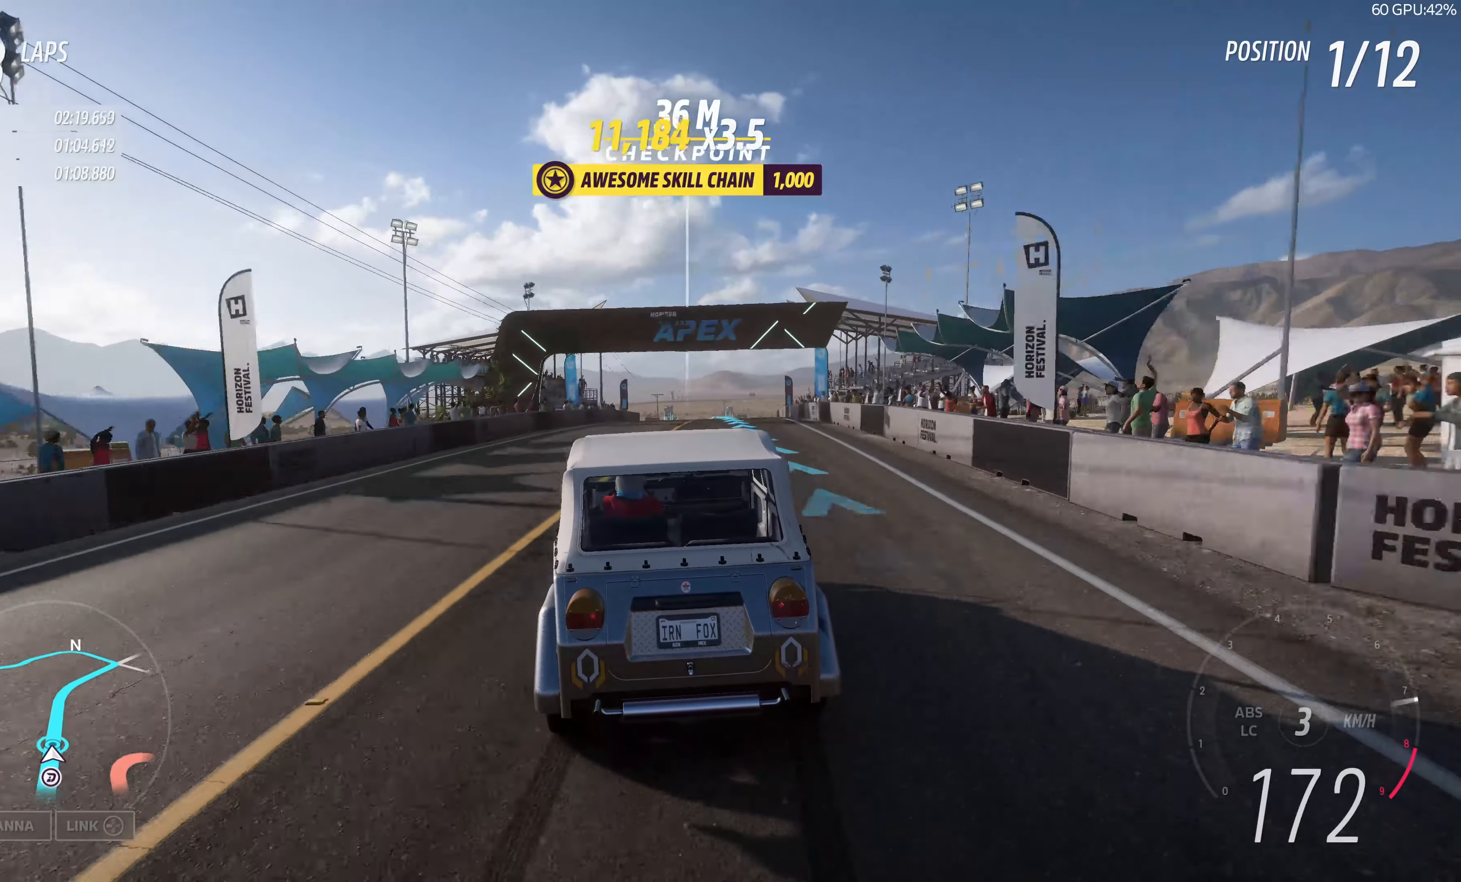
{"buttons": ["R2"], "left_stick": "up", "right_stick": "center", "events": []}
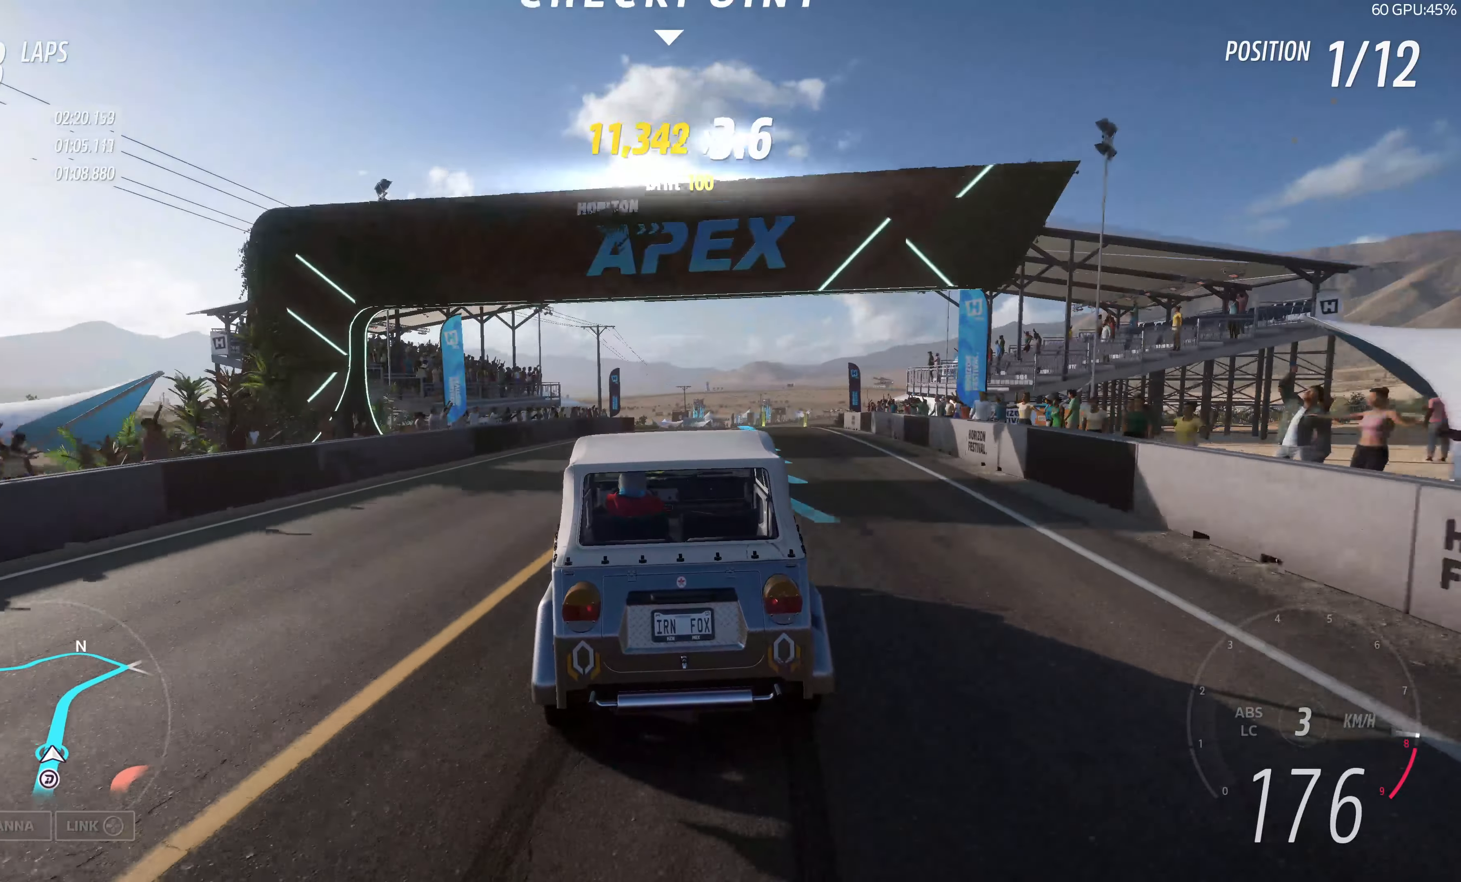
{"buttons": ["R2"], "left_stick": "up-right", "right_stick": "center", "events": [[350, "left_stick", "up-right"]]}